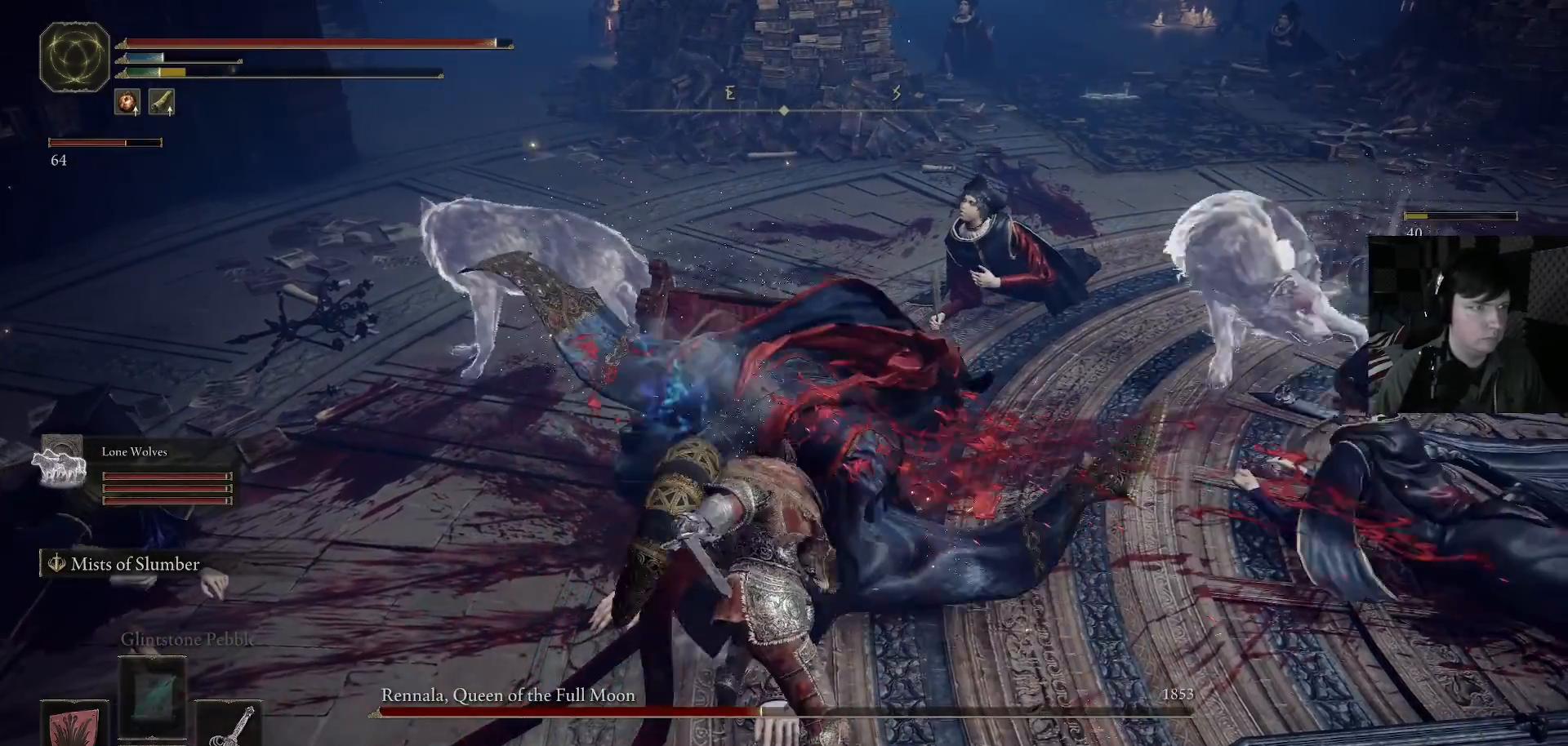
Gameplay with a controller (Xbox layout); each line is a JSON object with the inputs held at the frame after it. "events" lists button and stick changes between this image and that frame as [ms after this image, input, new state], when the widget could be followed in between.
{"buttons": ["R2"], "left_stick": "center", "right_stick": "center", "events": [[400, "R2", "down"]]}
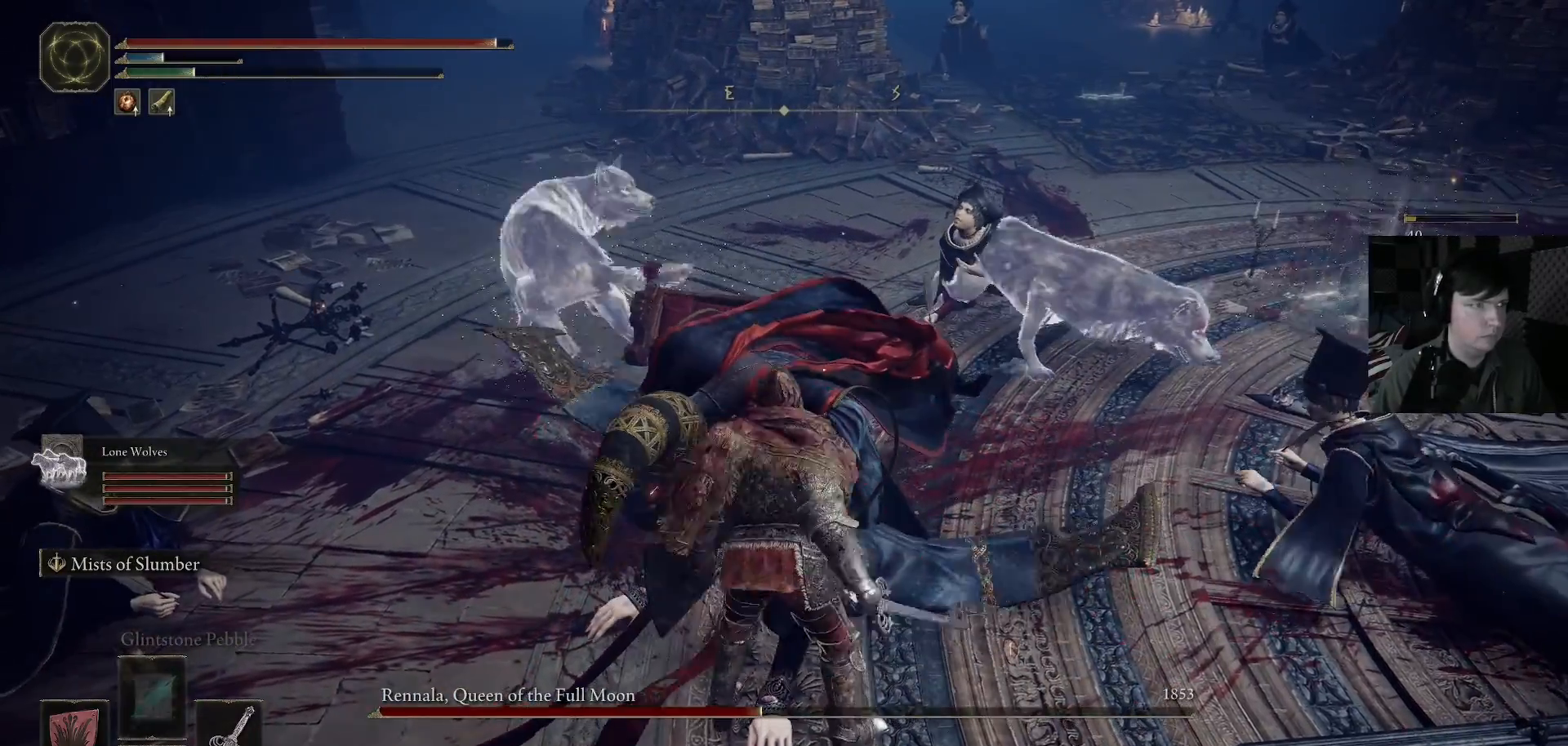
{"buttons": ["R2"], "left_stick": "center", "right_stick": "center", "events": []}
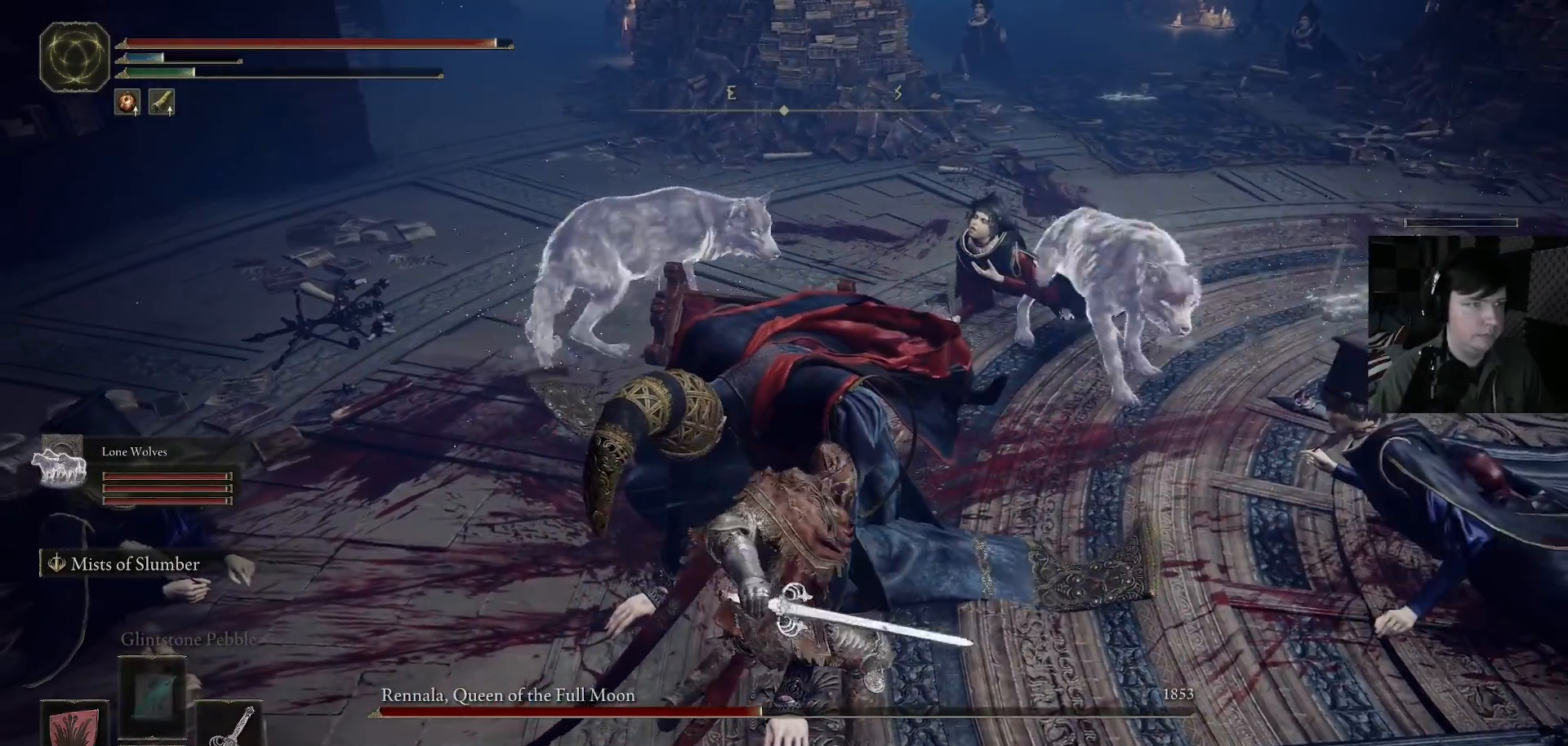
{"buttons": ["R2"], "left_stick": "center", "right_stick": "center", "events": []}
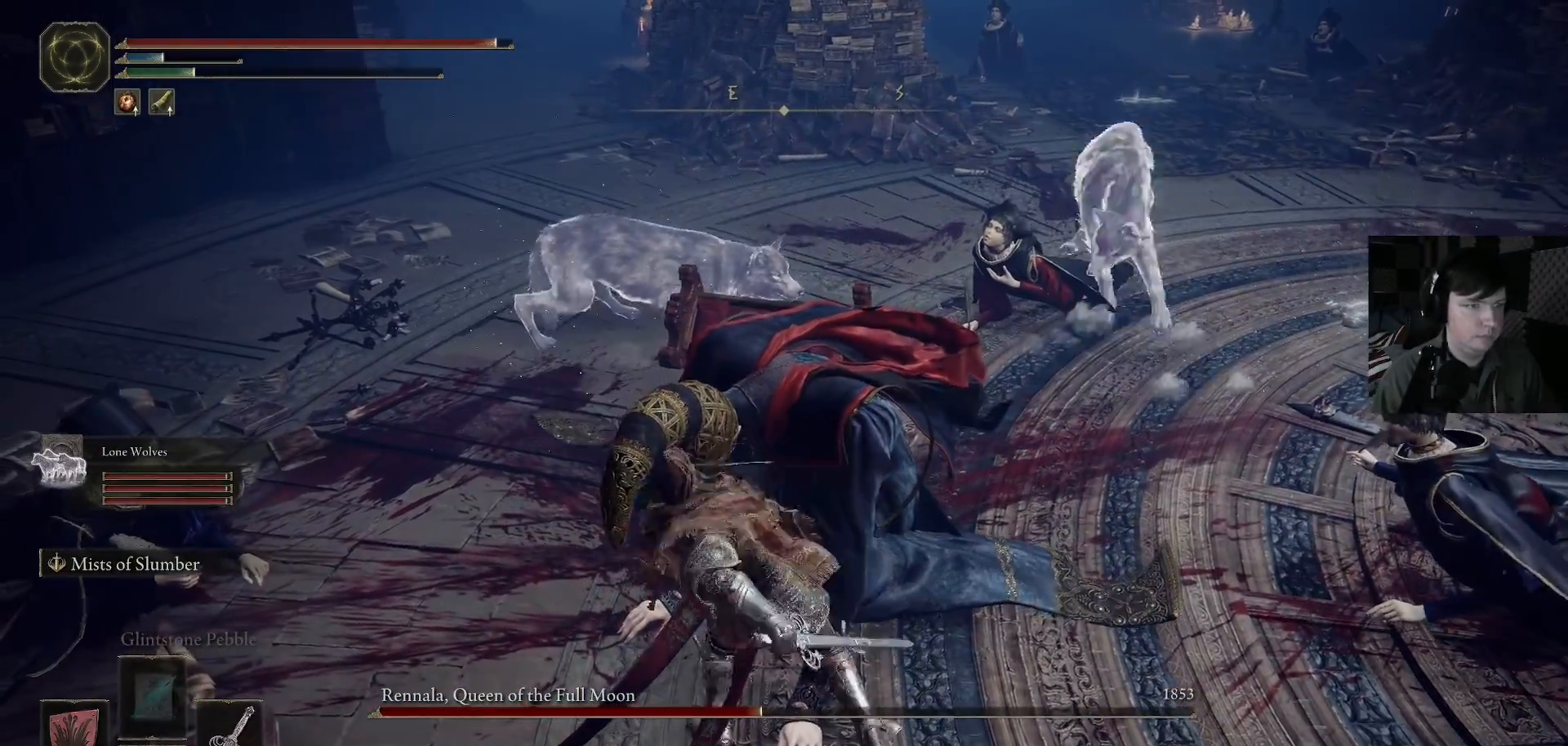
{"buttons": [], "left_stick": "center", "right_stick": "center", "events": [[100, "R2", "up"], [433, "R1", "down"], [500, "R1", "up"]]}
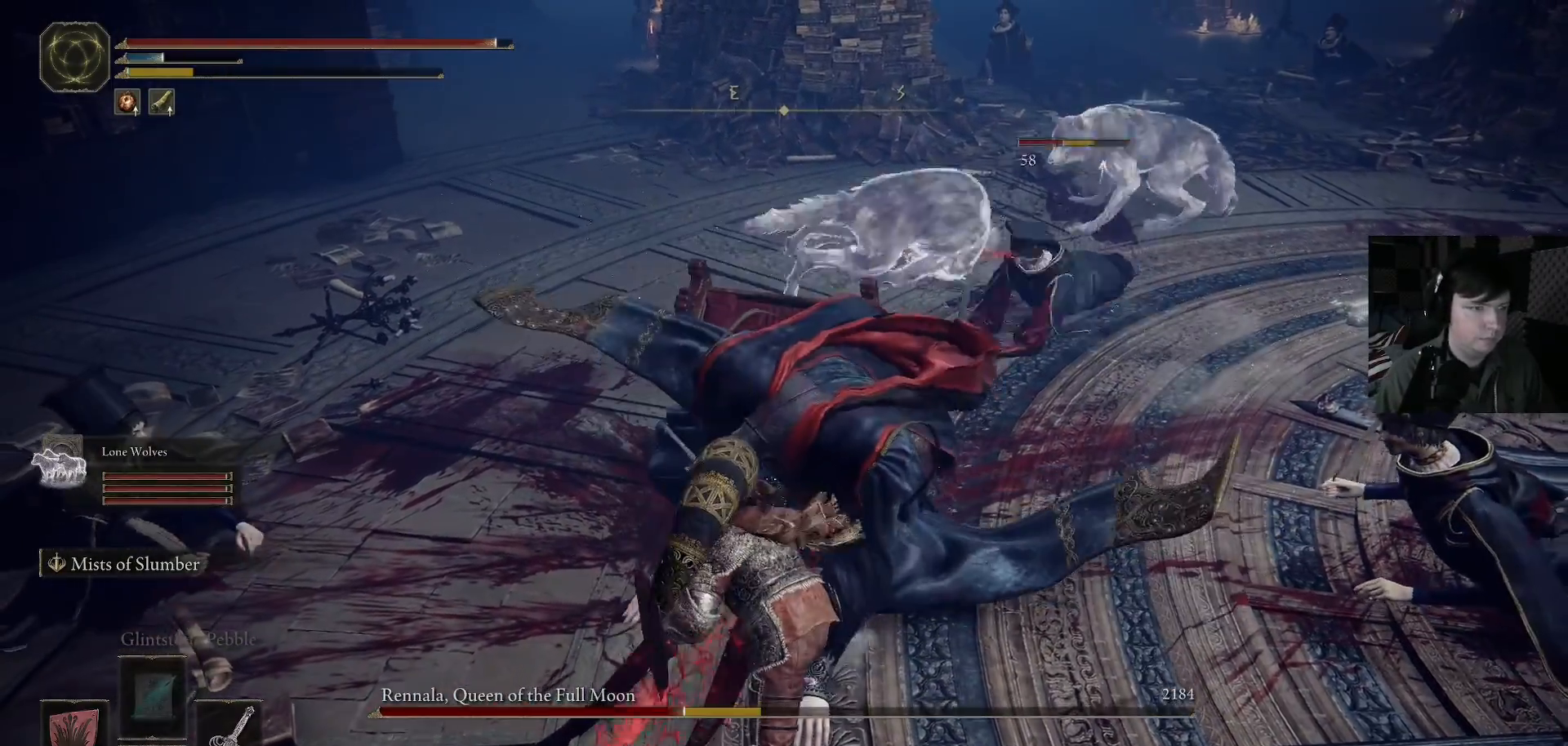
{"buttons": [], "left_stick": "up", "right_stick": "center", "events": [[167, "left_stick", "up"]]}
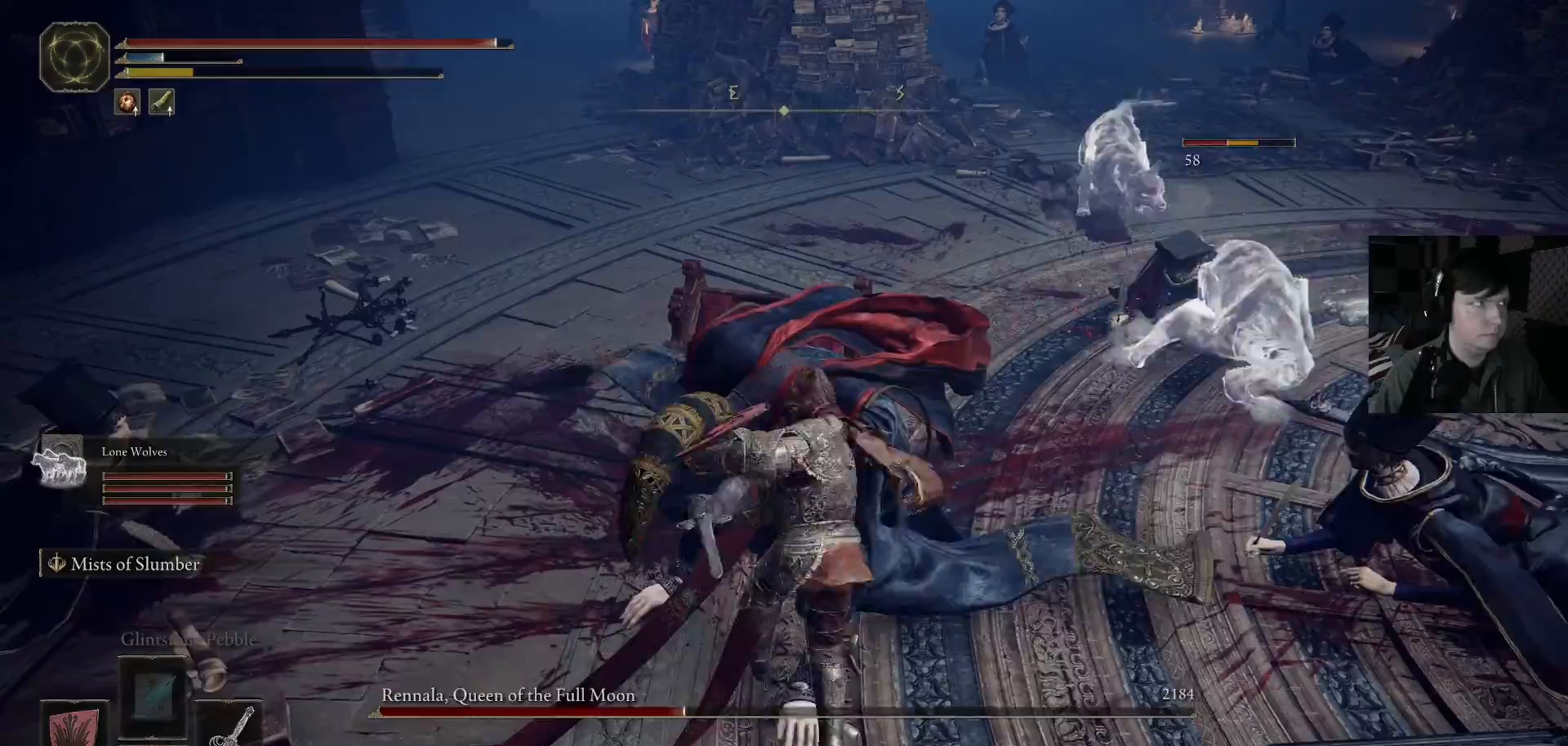
{"buttons": [], "left_stick": "up", "right_stick": "center", "events": []}
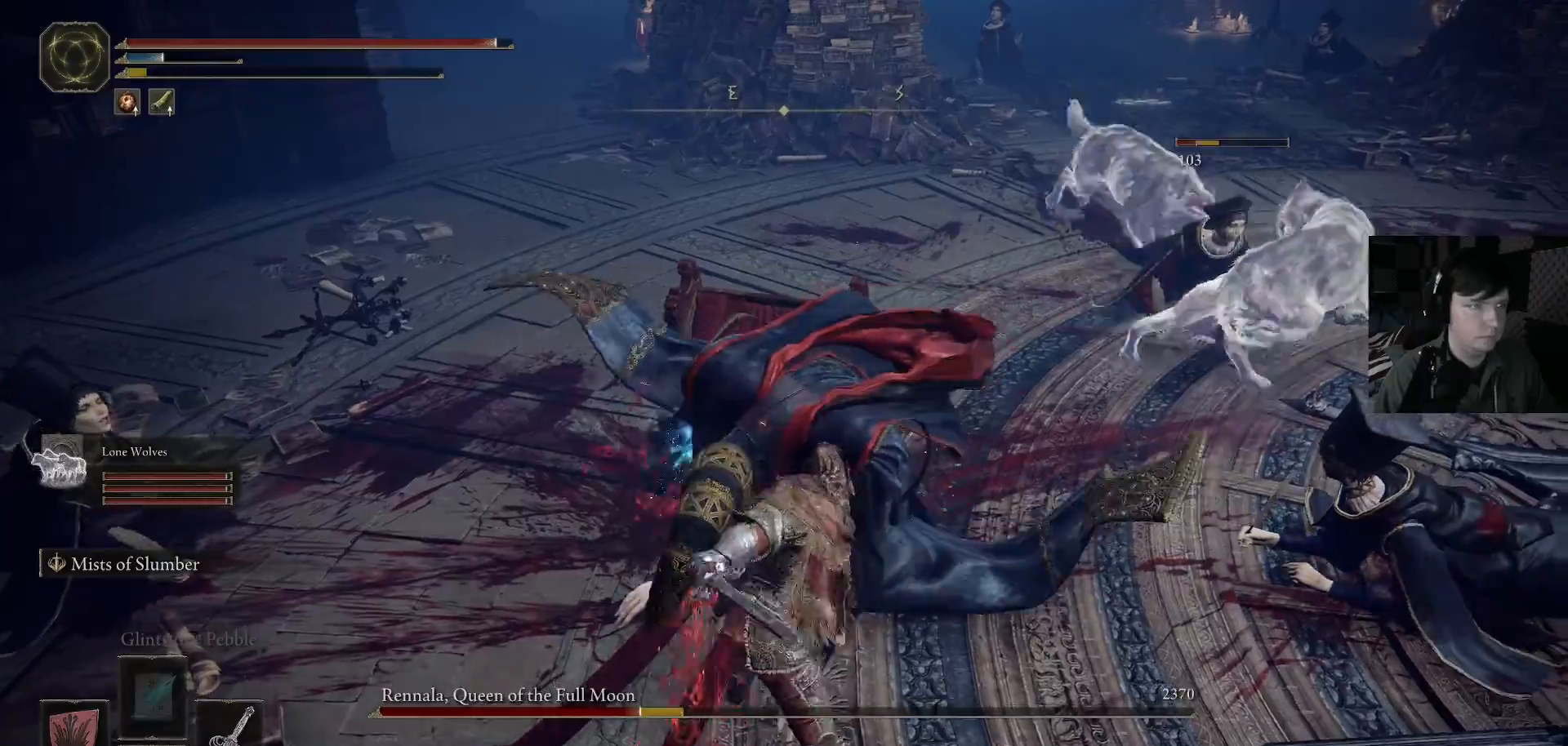
{"buttons": ["R1"], "left_stick": "center", "right_stick": "center", "events": [[100, "left_stick", "center"], [500, "R1", "down"]]}
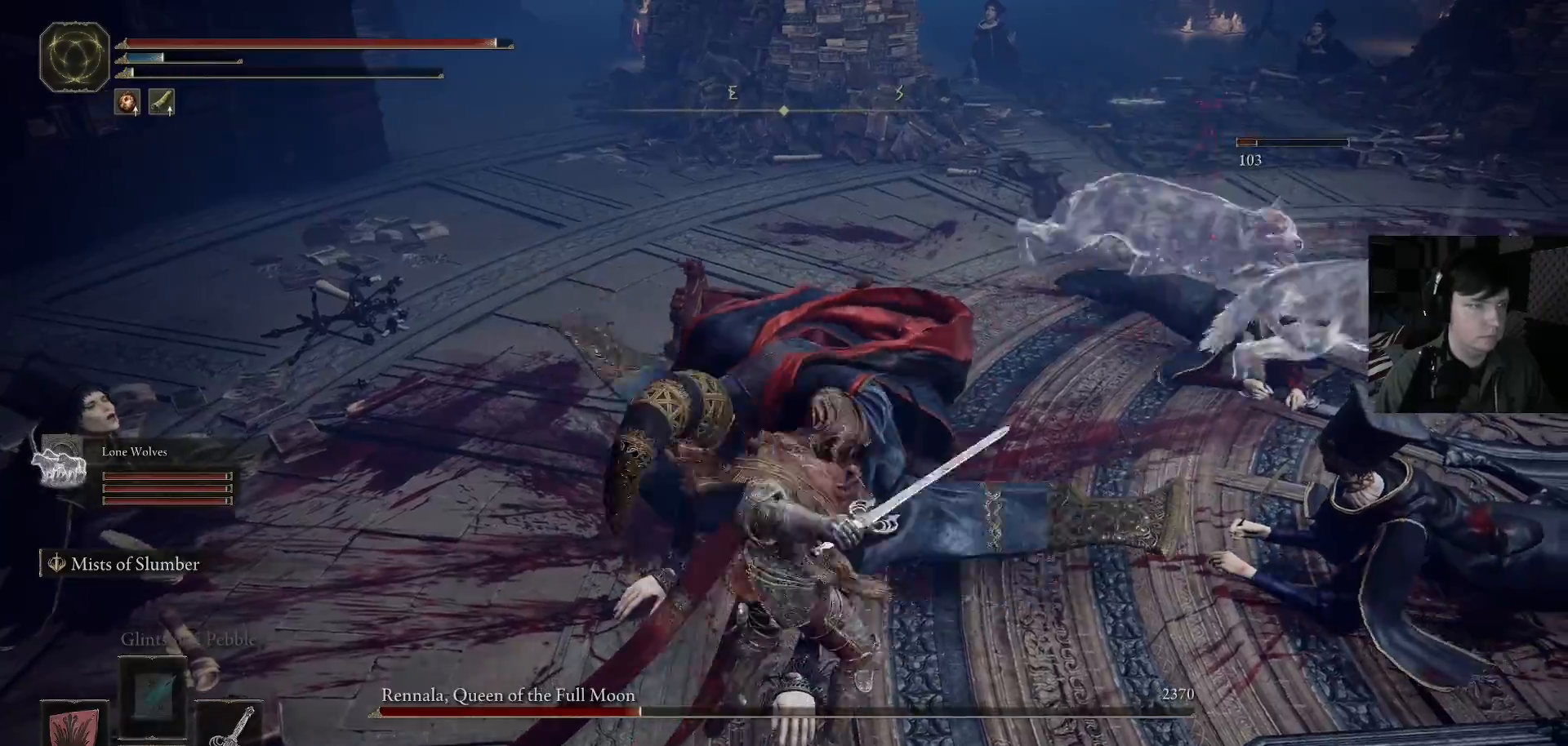
{"buttons": [], "left_stick": "center", "right_stick": "center", "events": [[100, "R1", "up"], [200, "R1", "down"], [300, "R1", "up"]]}
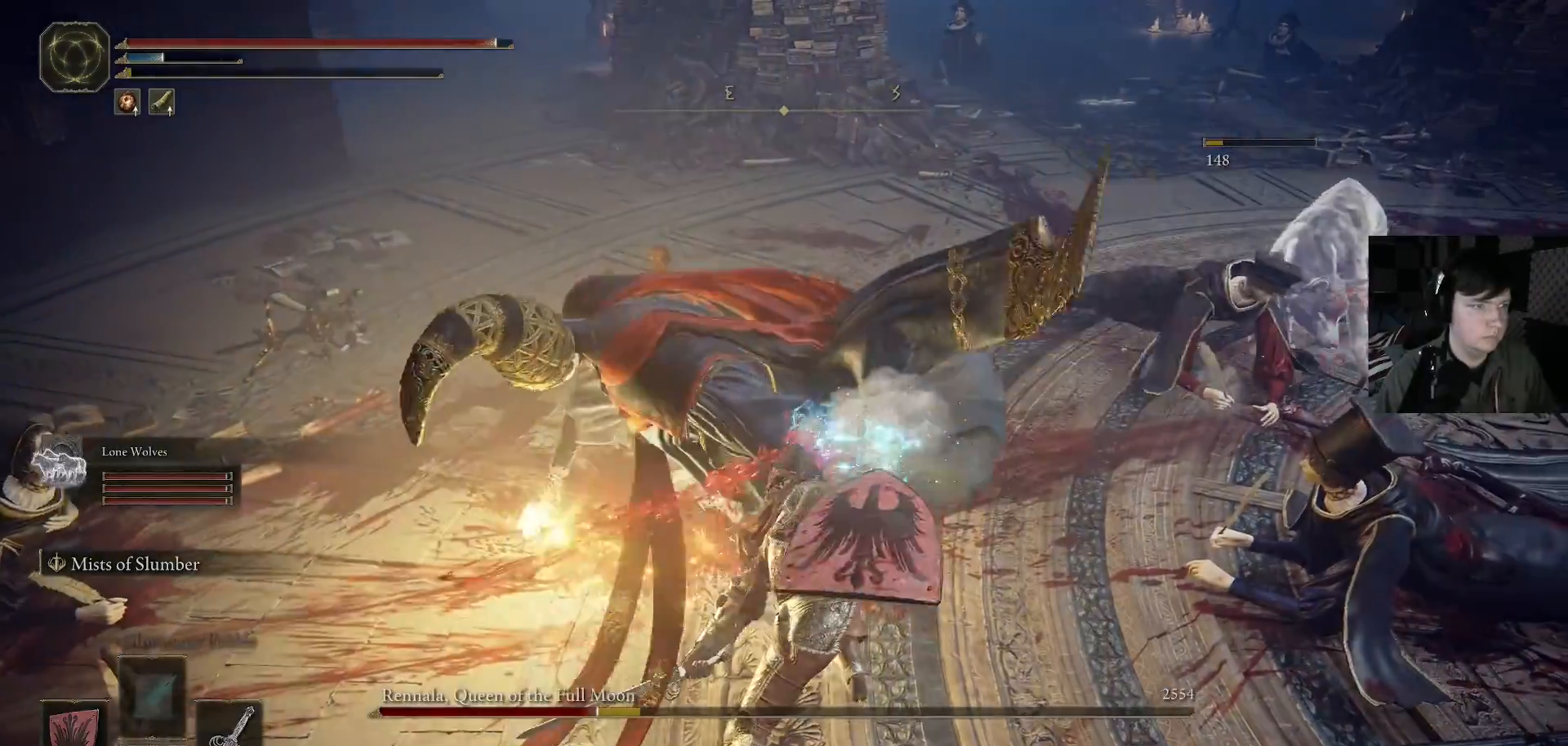
{"buttons": [], "left_stick": "down-right", "right_stick": "center", "events": [[67, "left_stick", "up-left"], [267, "left_stick", "up"], [500, "left_stick", "down-right"]]}
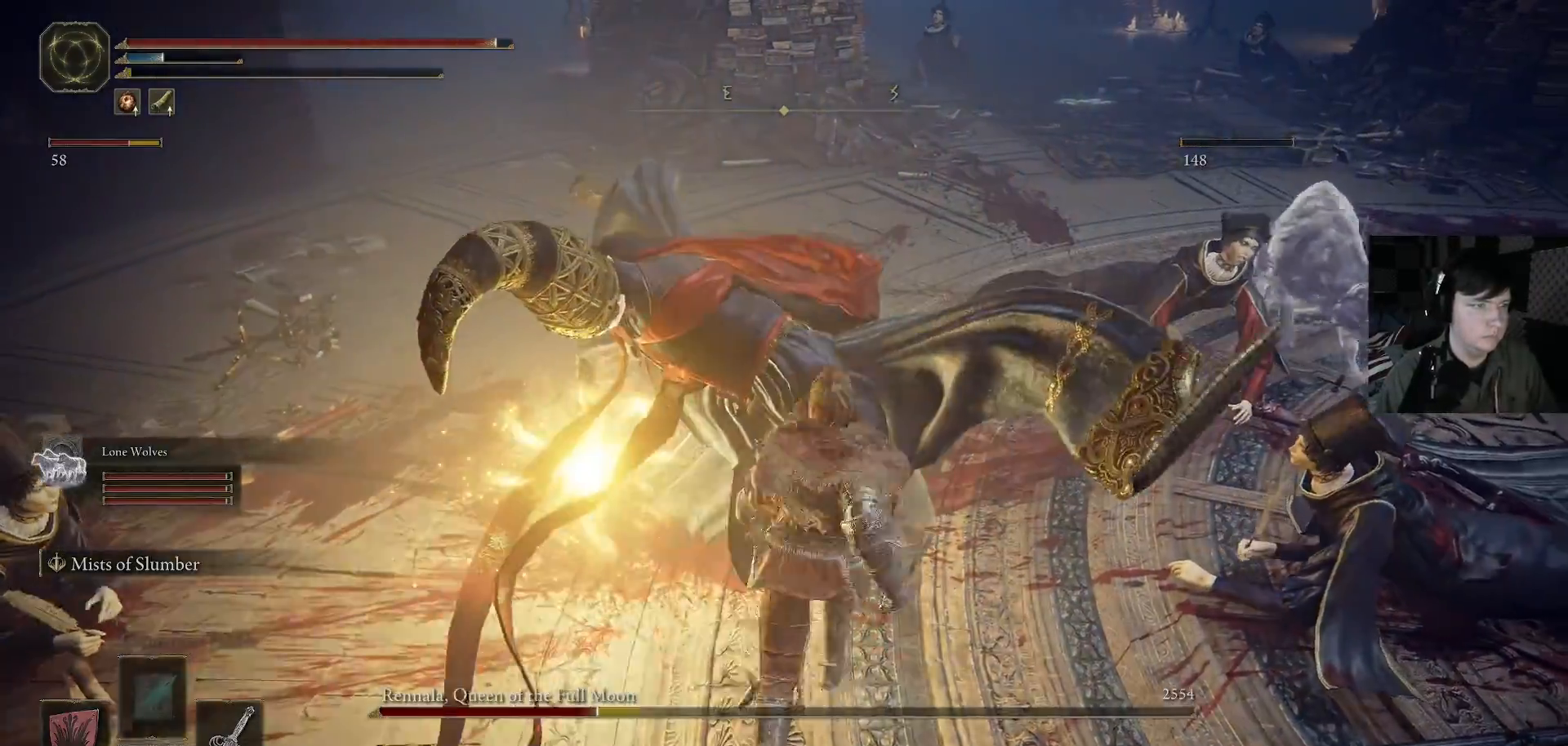
{"buttons": ["B"], "left_stick": "down", "right_stick": "center", "events": [[33, "left_stick", "down"], [100, "B", "down"], [167, "B", "up"], [267, "B", "down"], [367, "B", "up"], [433, "B", "down"]]}
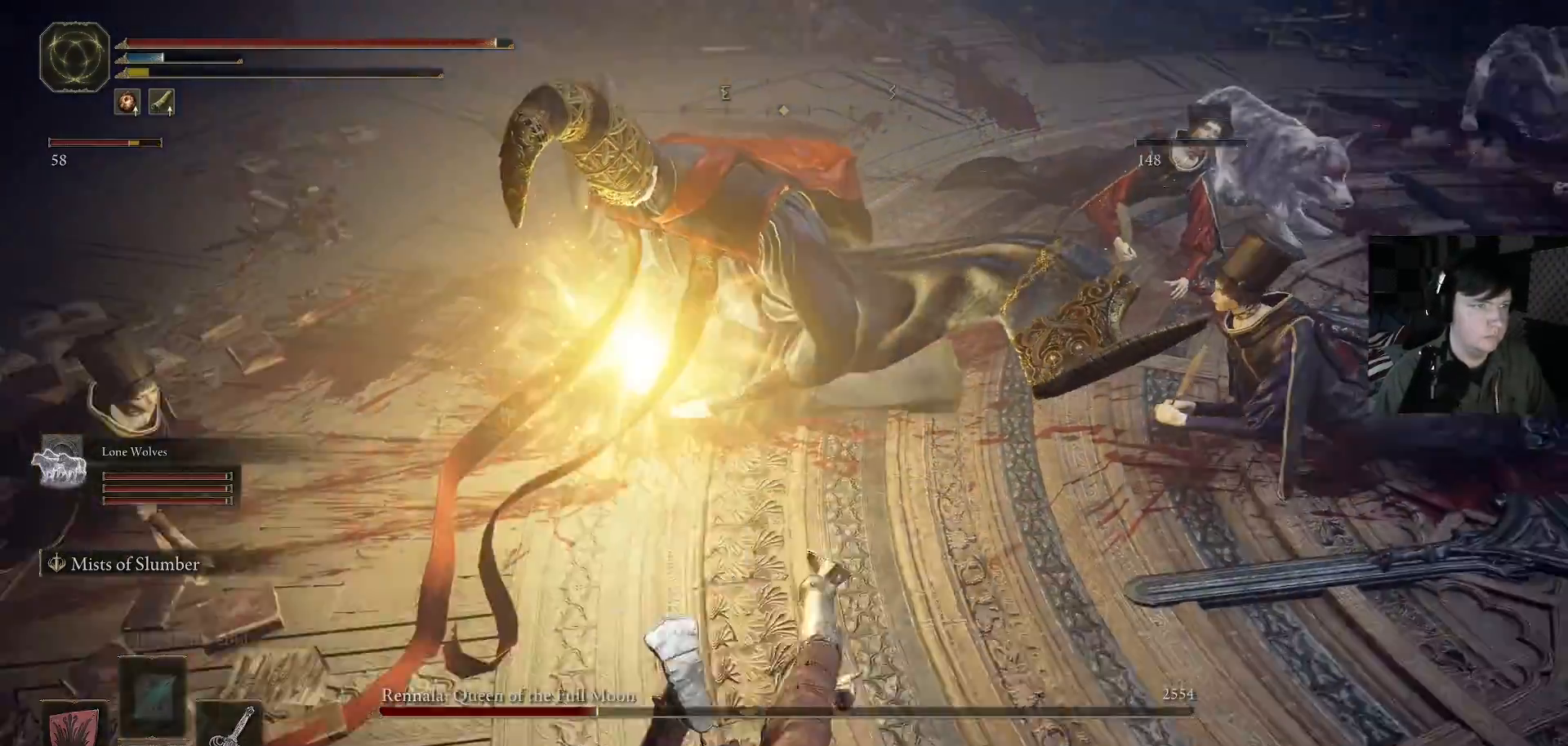
{"buttons": [], "left_stick": "down", "right_stick": "center", "events": [[67, "B", "up"], [133, "B", "down"], [233, "B", "up"], [333, "B", "down"], [433, "B", "up"]]}
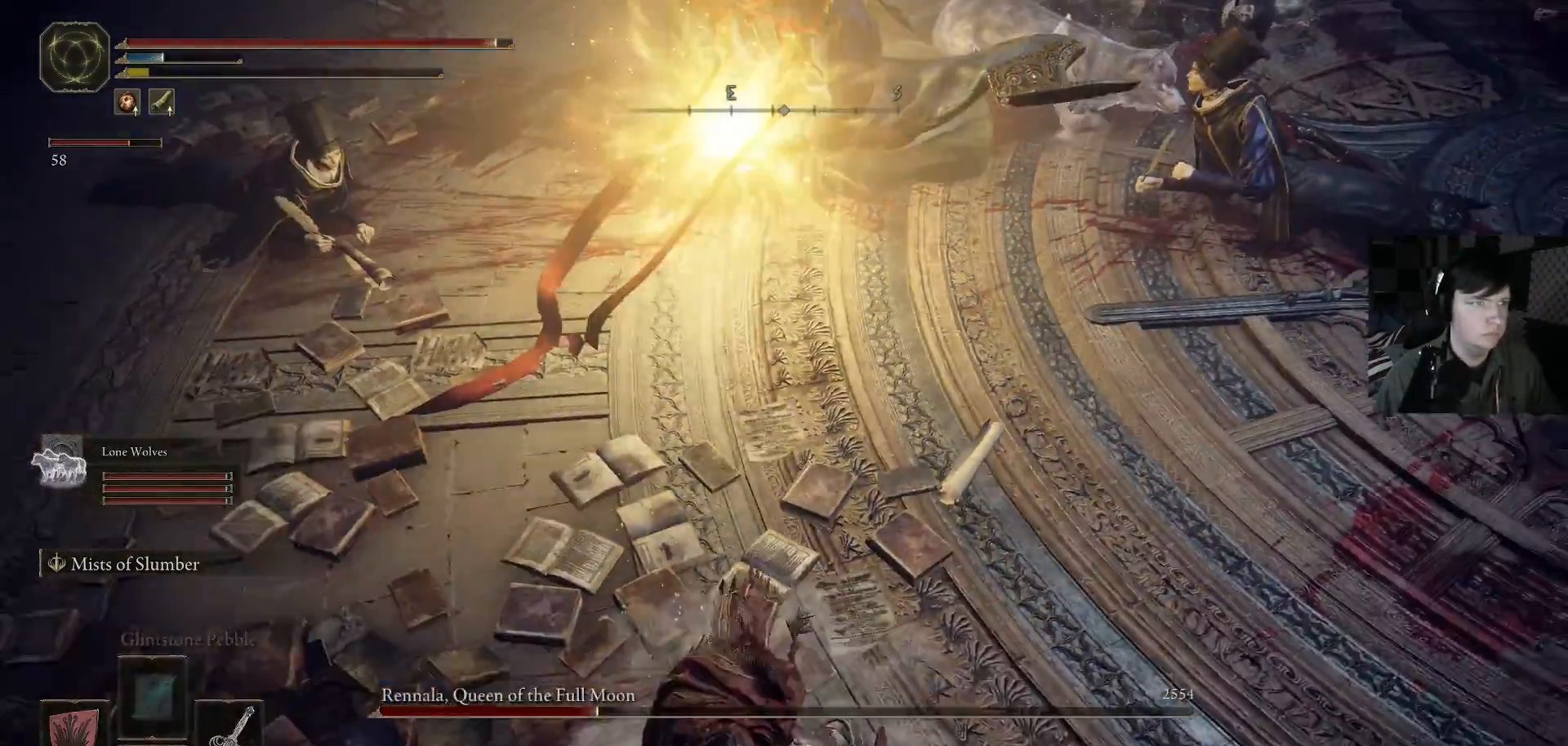
{"buttons": [], "left_stick": "down", "right_stick": "center", "events": []}
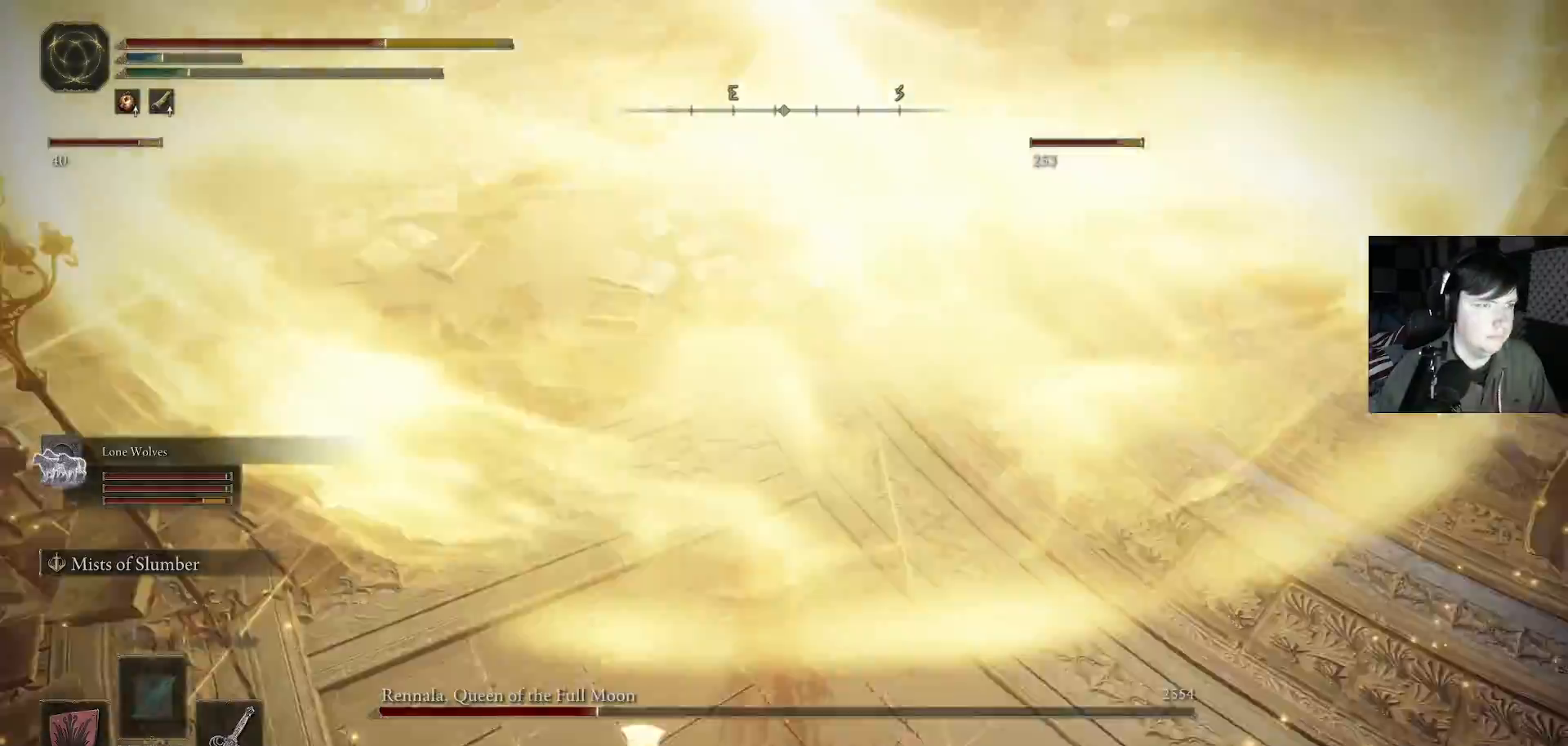
{"buttons": [], "left_stick": "center", "right_stick": "center", "events": [[367, "B", "down"], [433, "B", "up"], [500, "left_stick", "center"]]}
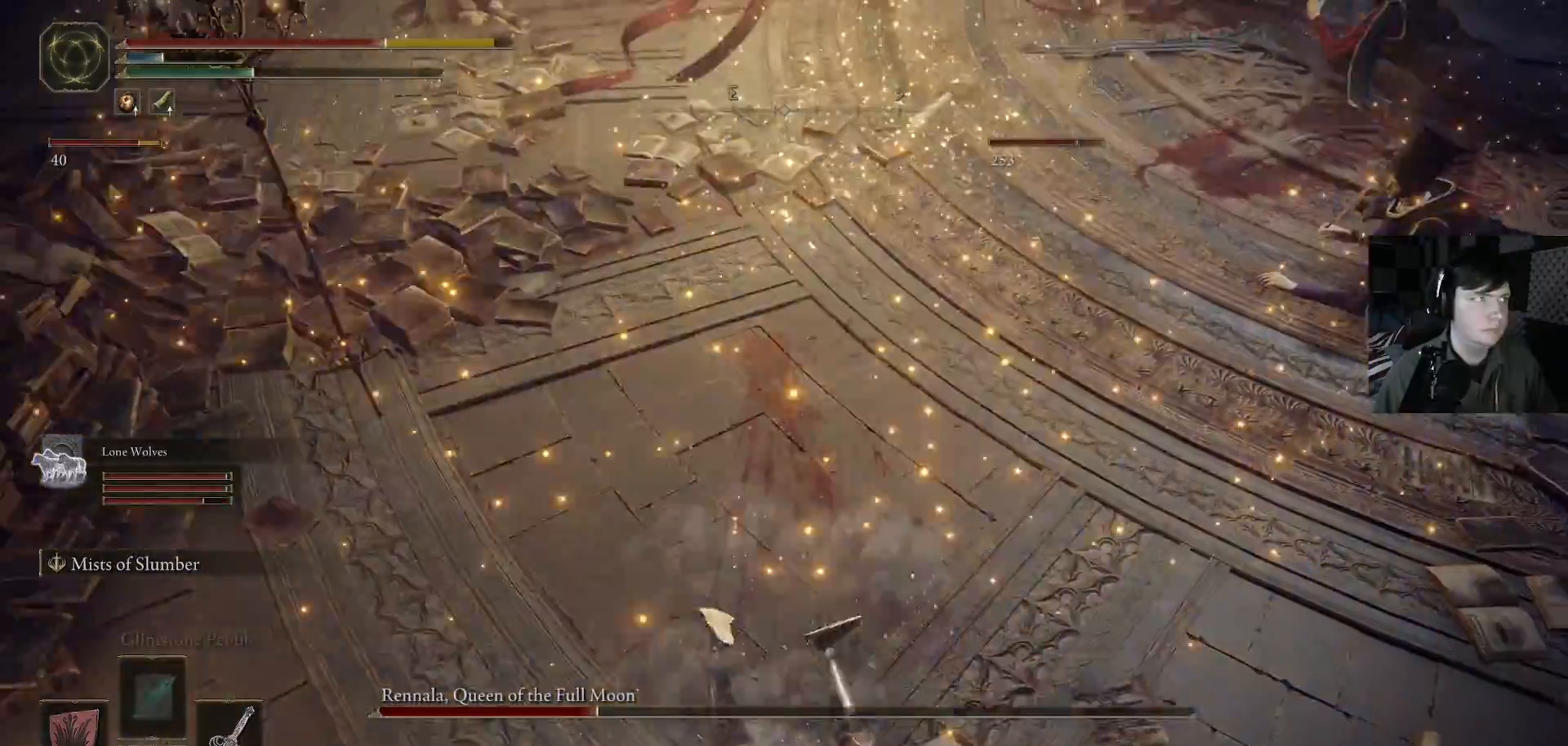
{"buttons": [], "left_stick": "down", "right_stick": "center", "events": [[67, "B", "down"], [67, "left_stick", "down"], [167, "B", "up"], [233, "B", "down"], [333, "B", "up"]]}
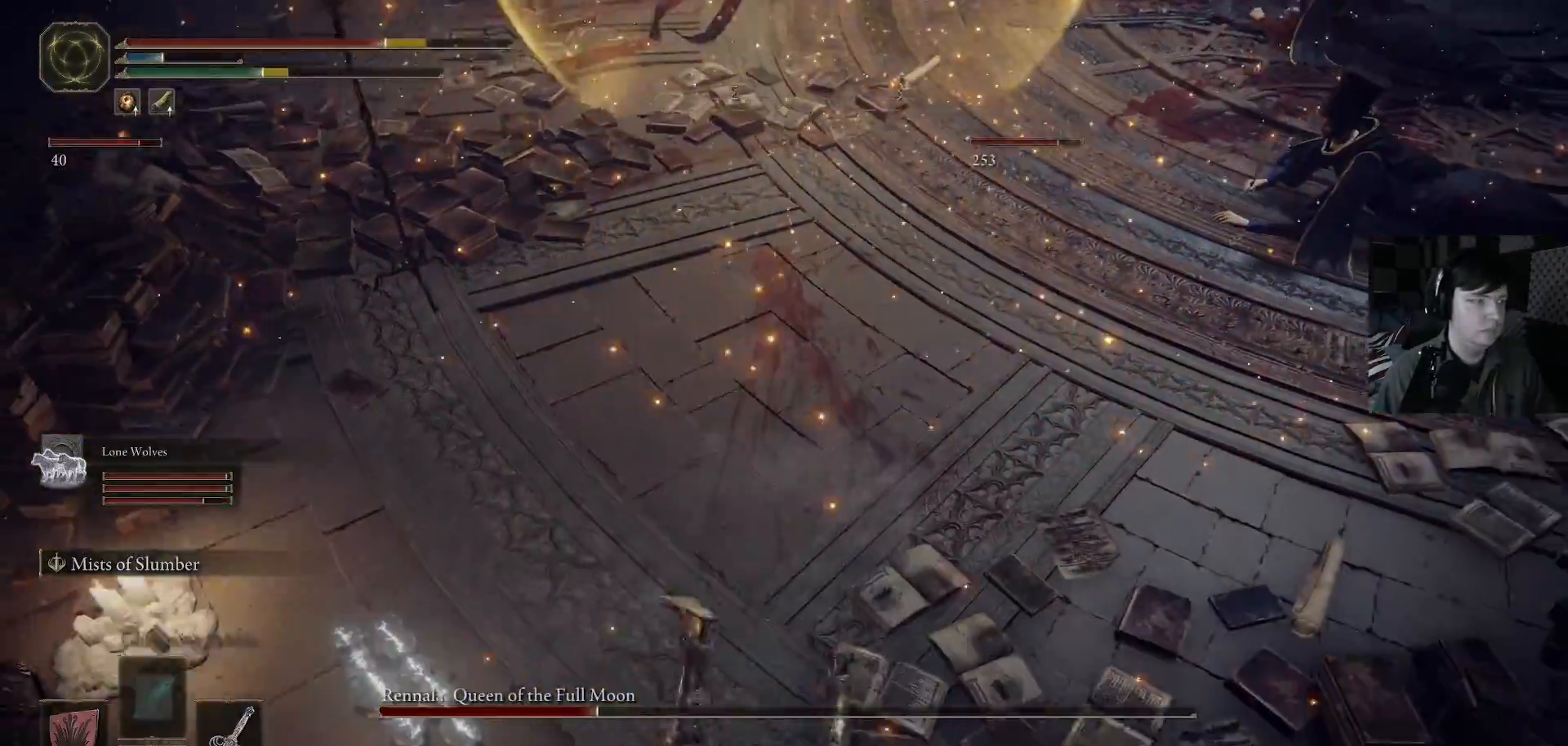
{"buttons": [], "left_stick": "up-right", "right_stick": "center", "events": [[200, "left_stick", "center"], [300, "left_stick", "up"], [433, "left_stick", "up-right"], [467, "X", "down"], [500, "X", "up"]]}
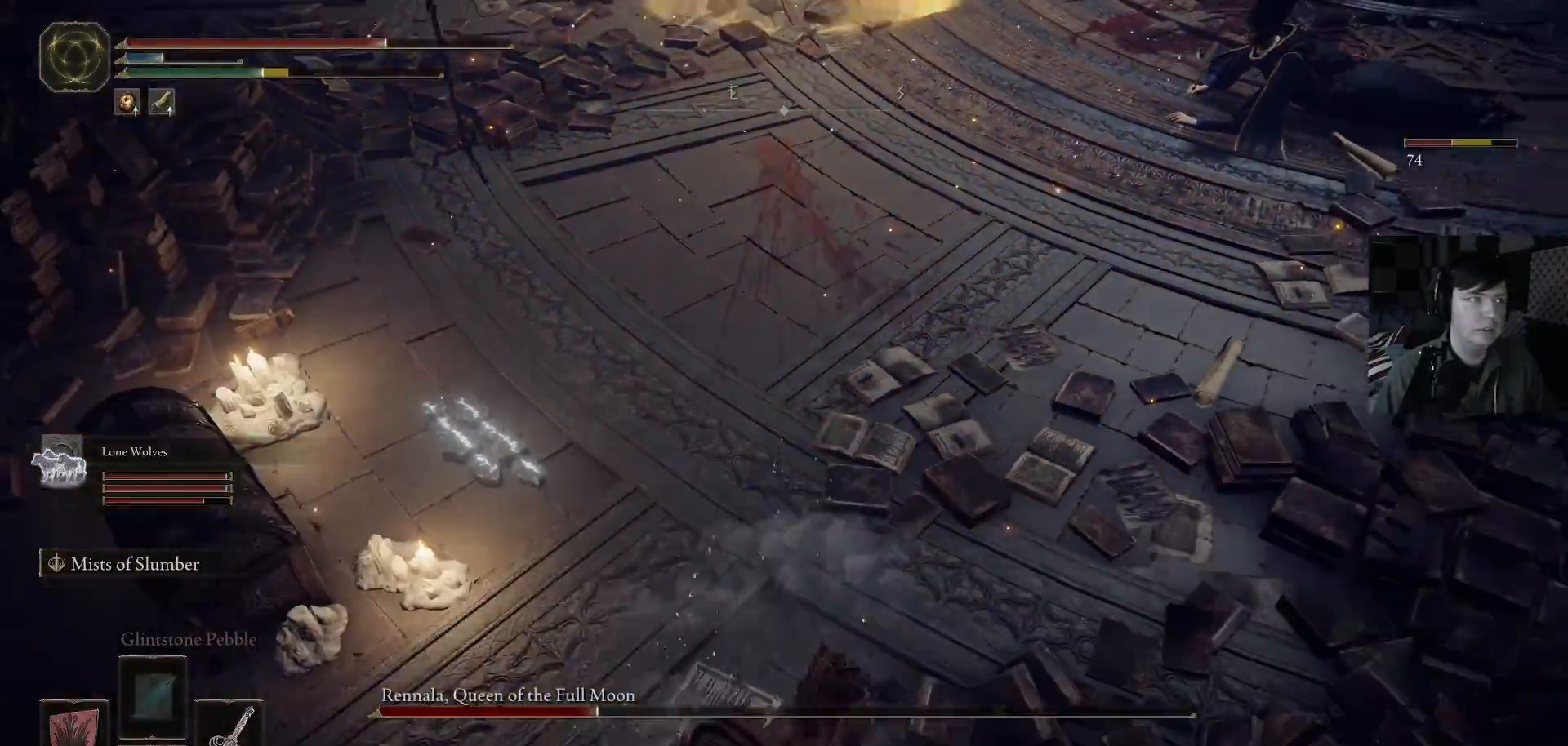
{"buttons": [], "left_stick": "right", "right_stick": "center", "events": [[200, "left_stick", "right"], [433, "right_stick", "up"], [500, "right_stick", "center"]]}
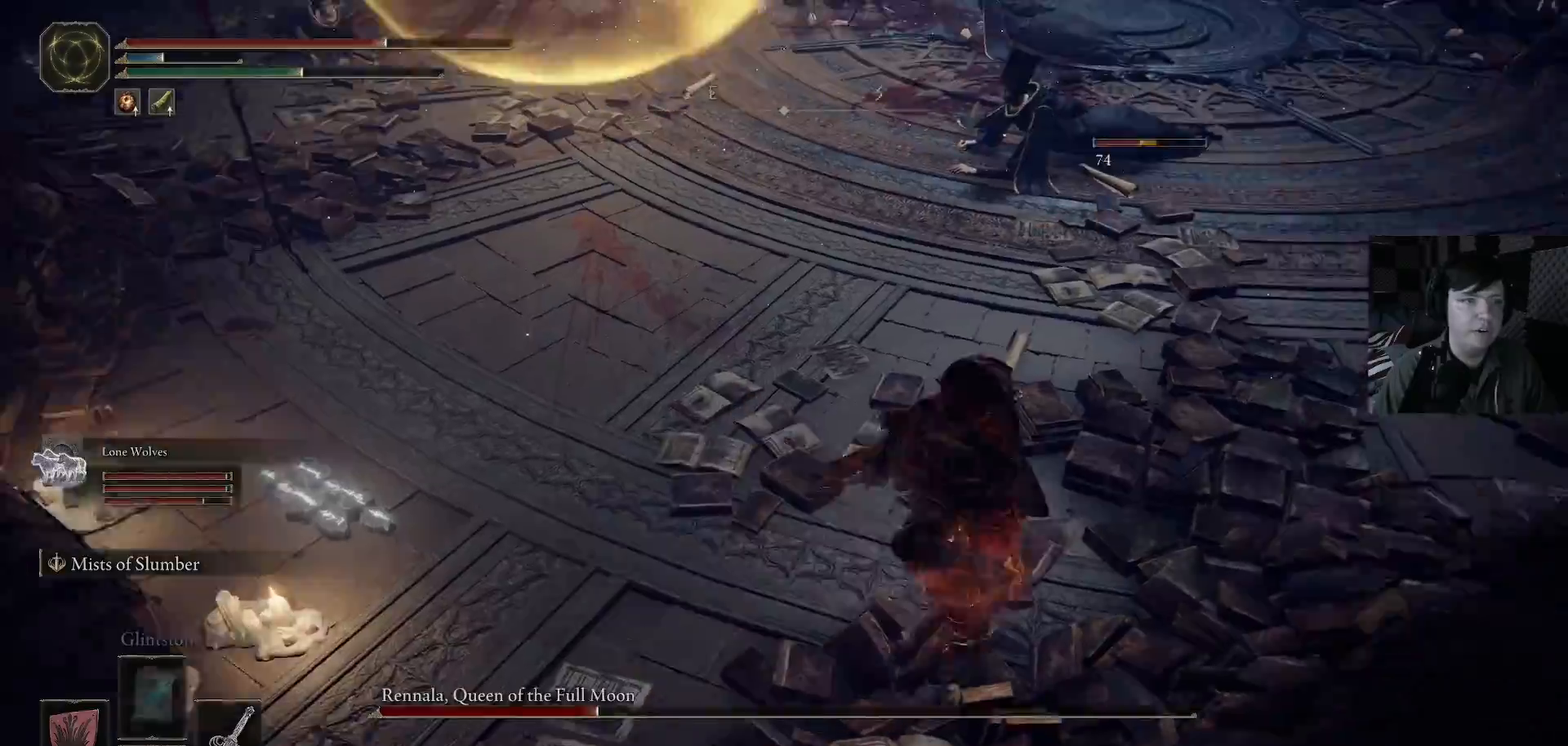
{"buttons": [], "left_stick": "up-right", "right_stick": "up", "events": [[67, "left_stick", "up"], [400, "right_stick", "up"], [500, "left_stick", "up-right"]]}
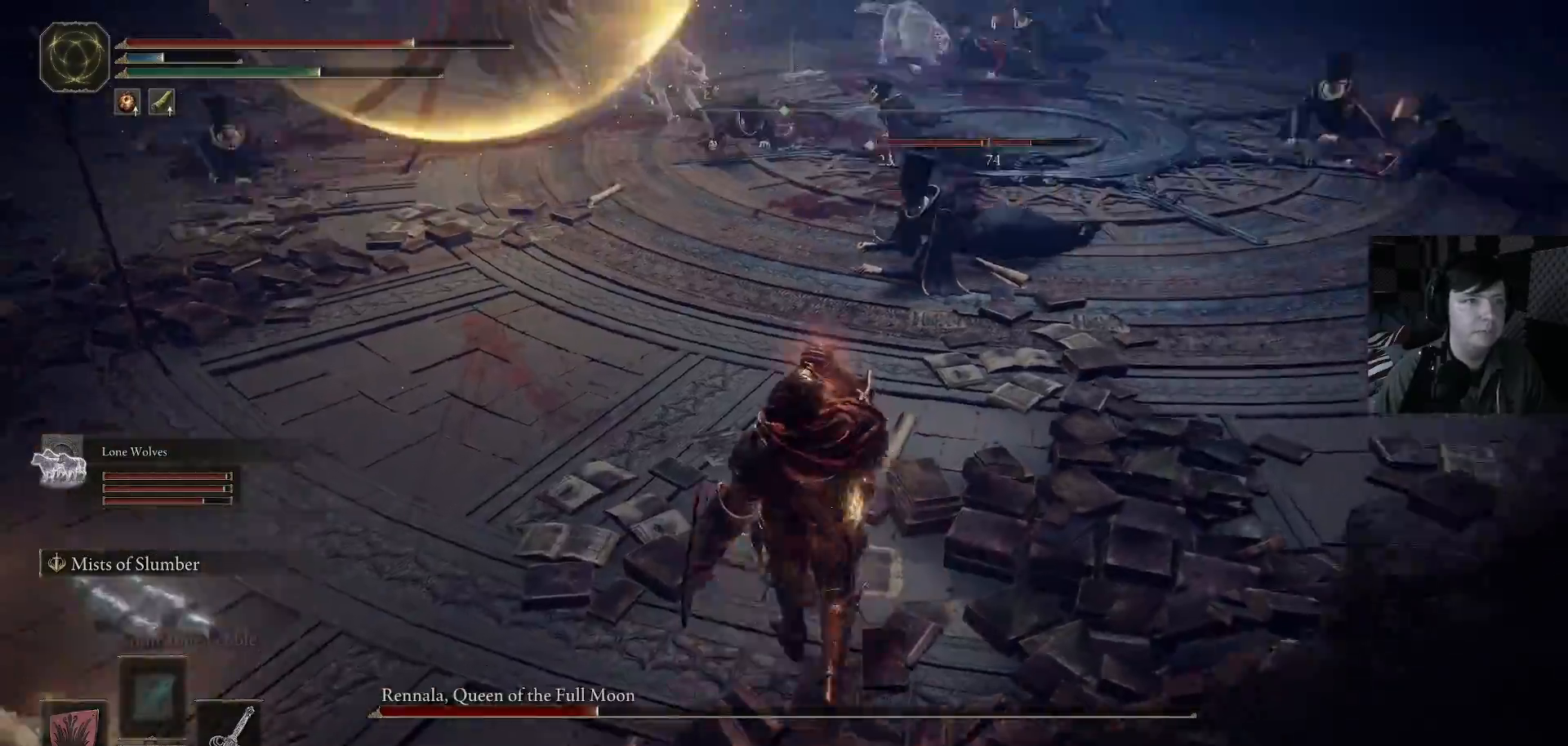
{"buttons": [], "left_stick": "up-right", "right_stick": "left", "events": [[100, "right_stick", "center"], [167, "left_stick", "right"], [267, "left_stick", "up-right"], [500, "right_stick", "left"]]}
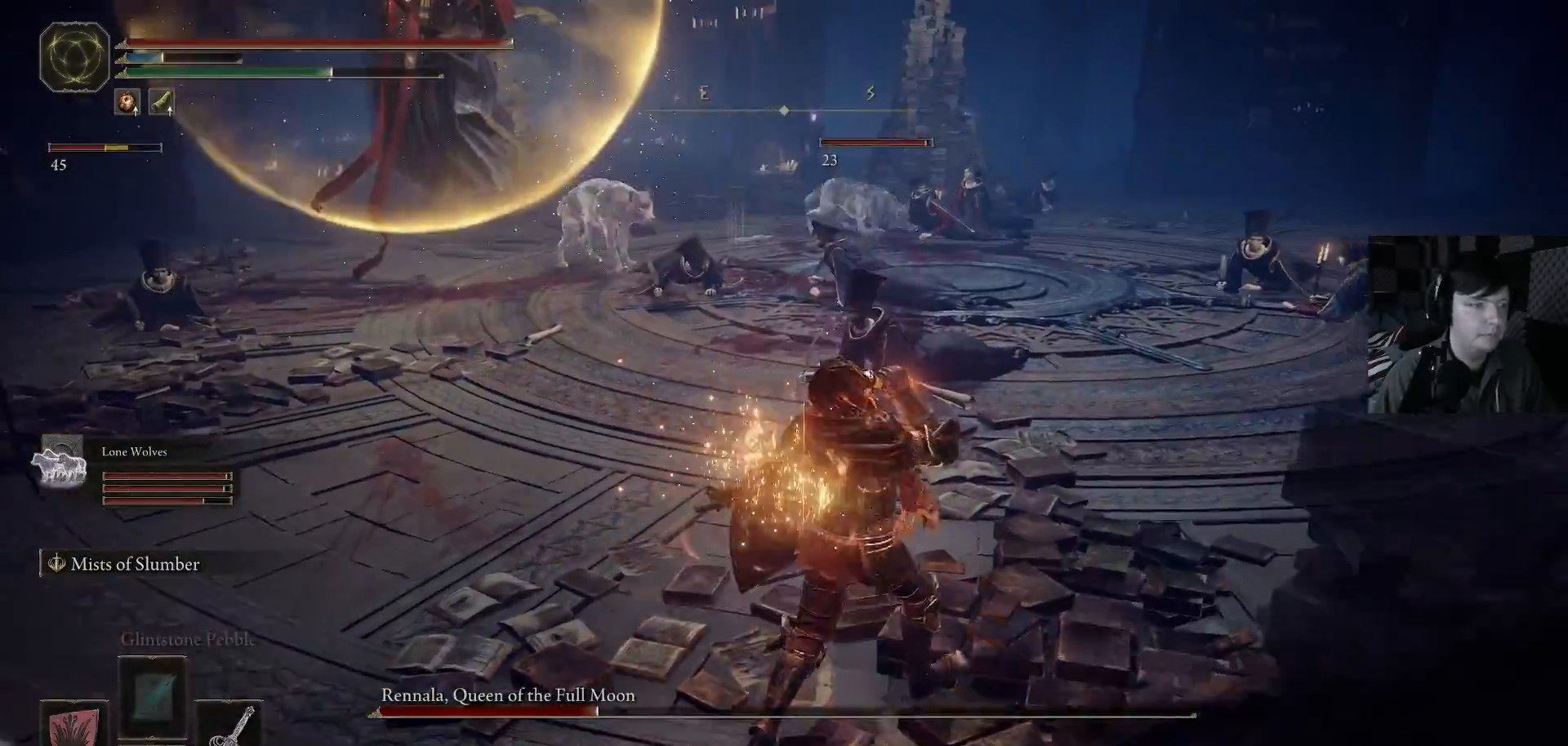
{"buttons": ["R3"], "left_stick": "up-right", "right_stick": "left", "events": [[133, "left_stick", "right"], [167, "right_stick", "down-left"], [400, "left_stick", "up-right"], [400, "right_stick", "left"], [467, "R3", "down"]]}
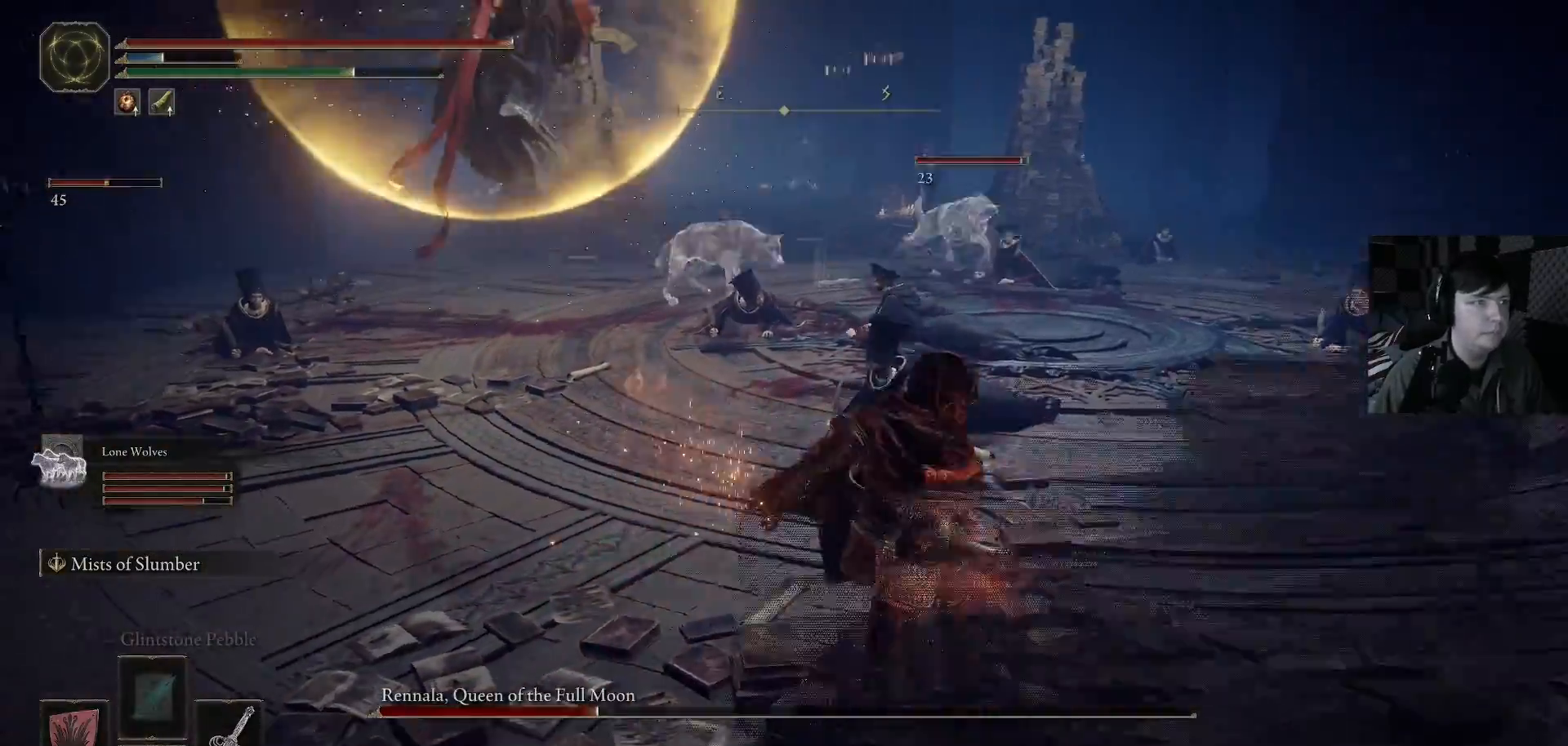
{"buttons": [], "left_stick": "up-left", "right_stick": "down-left", "events": [[33, "R3", "up"], [67, "right_stick", "center"], [300, "left_stick", "up-left"], [333, "right_stick", "down-left"]]}
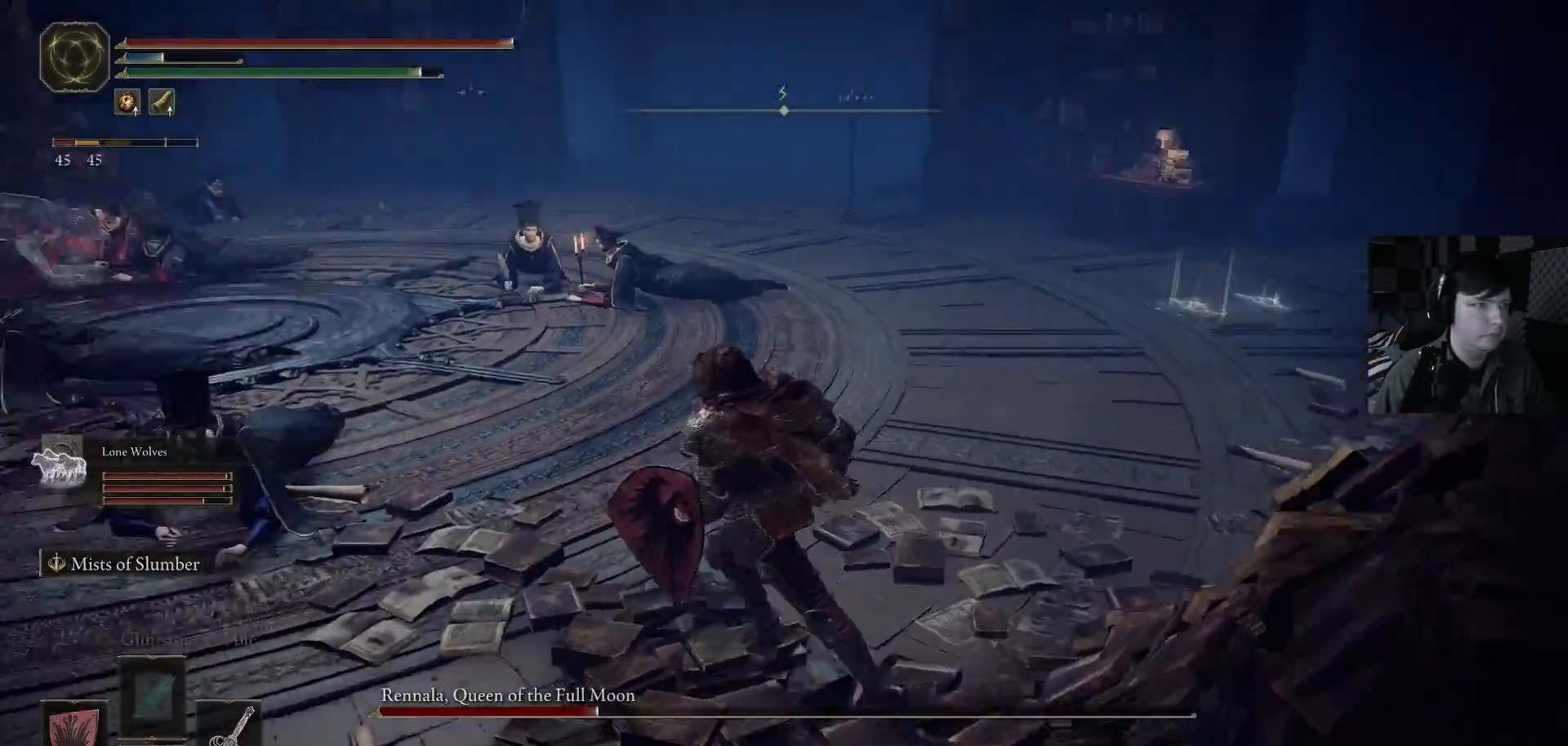
{"buttons": [], "left_stick": "up", "right_stick": "center", "events": [[300, "left_stick", "up"], [300, "right_stick", "center"], [333, "R1", "down"], [400, "R1", "up"]]}
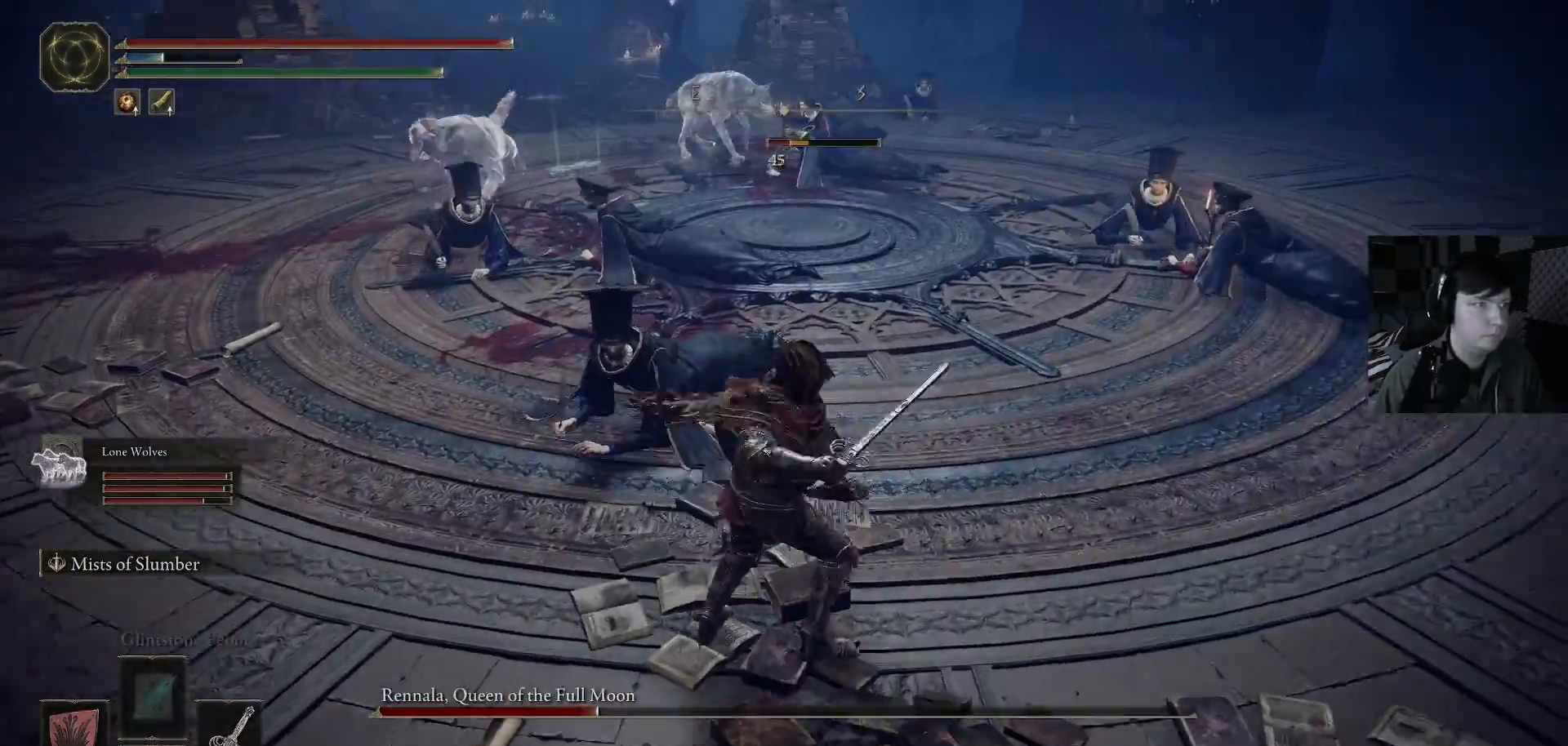
{"buttons": [], "left_stick": "up", "right_stick": "center", "events": [[33, "right_stick", "down-left"], [67, "R1", "down"], [133, "R1", "up"], [267, "right_stick", "center"]]}
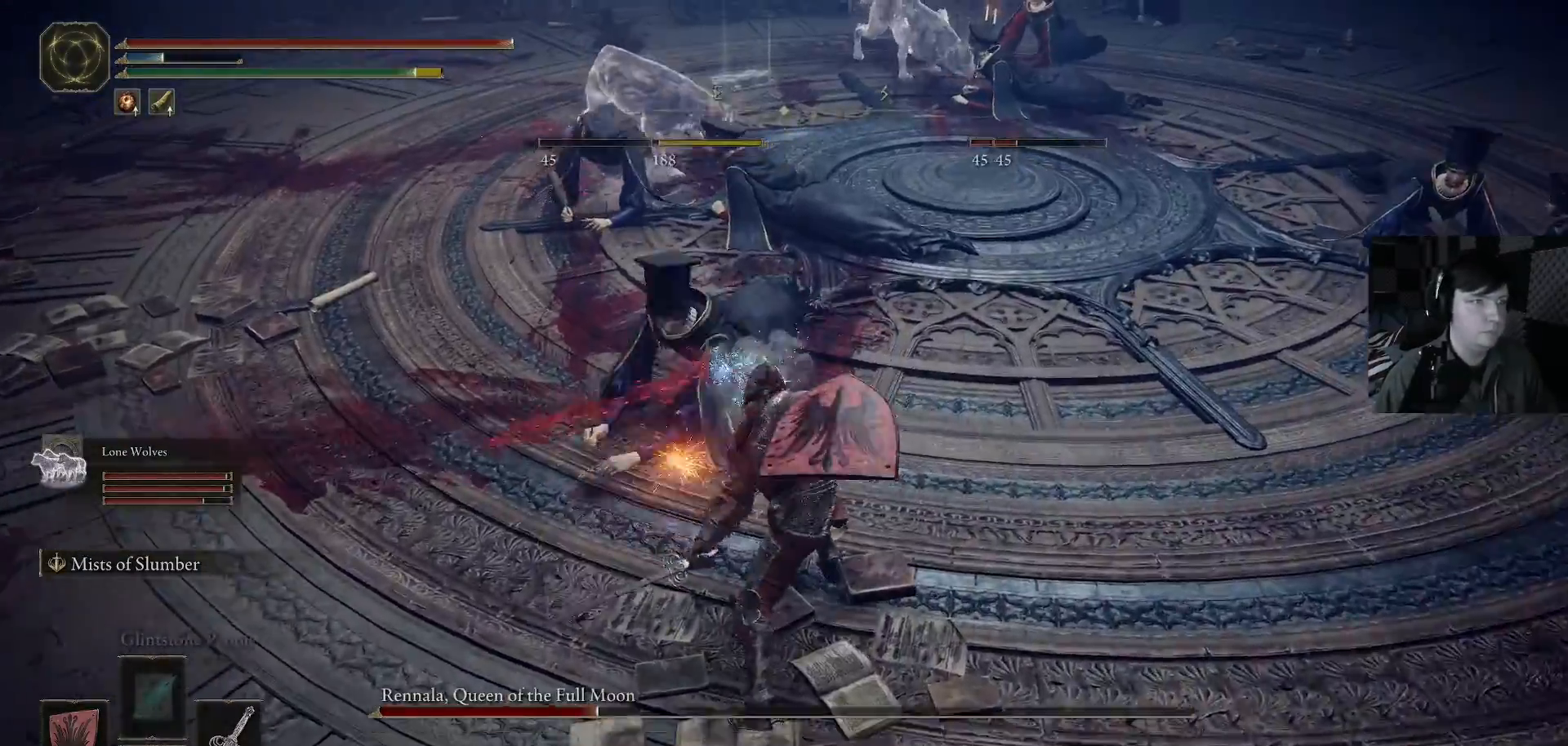
{"buttons": [], "left_stick": "up", "right_stick": "center", "events": []}
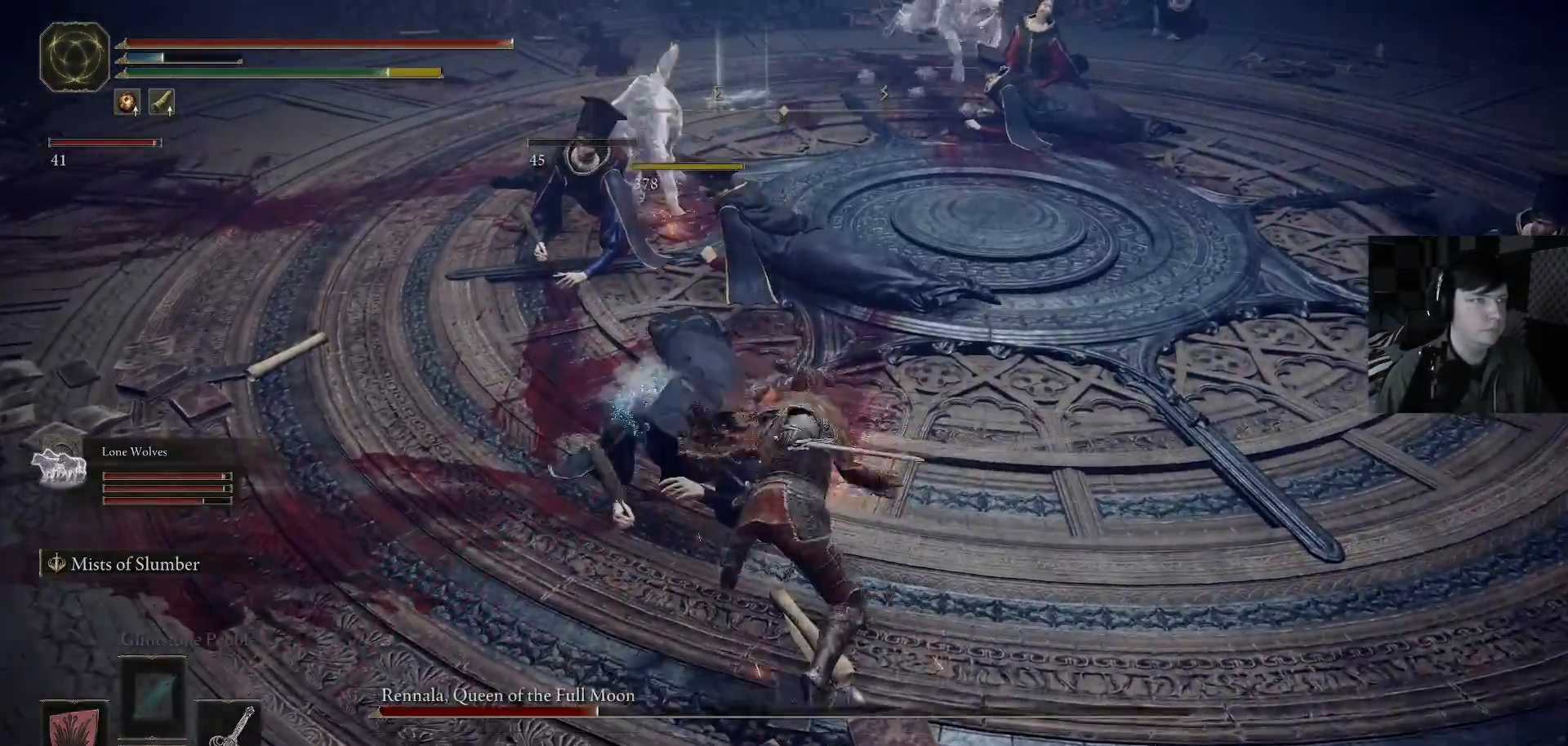
{"buttons": [], "left_stick": "up-left", "right_stick": "center", "events": [[200, "B", "down"], [367, "B", "up"], [400, "left_stick", "up-left"]]}
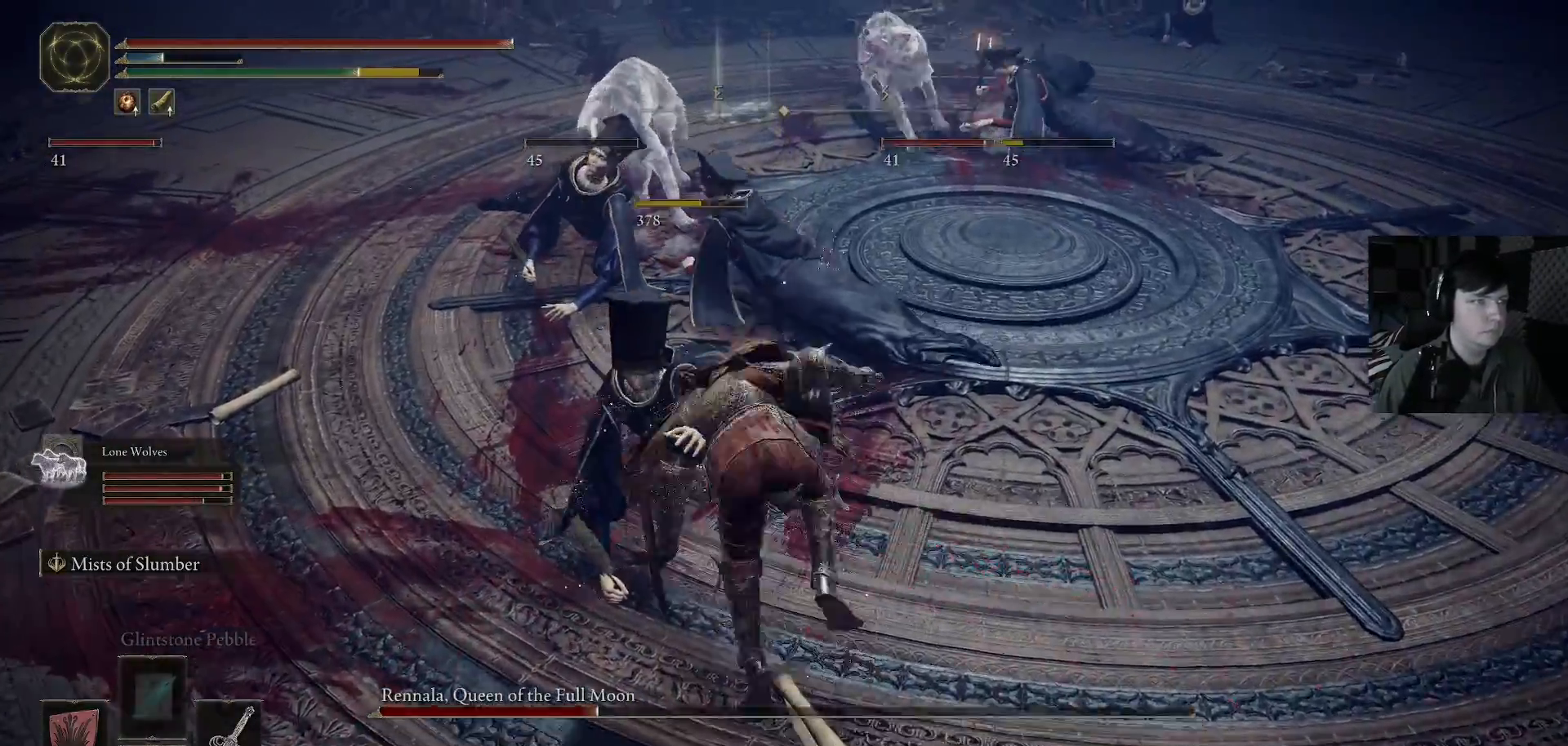
{"buttons": [], "left_stick": "up", "right_stick": "center", "events": [[33, "right_stick", "left"], [100, "left_stick", "up"], [167, "right_stick", "center"]]}
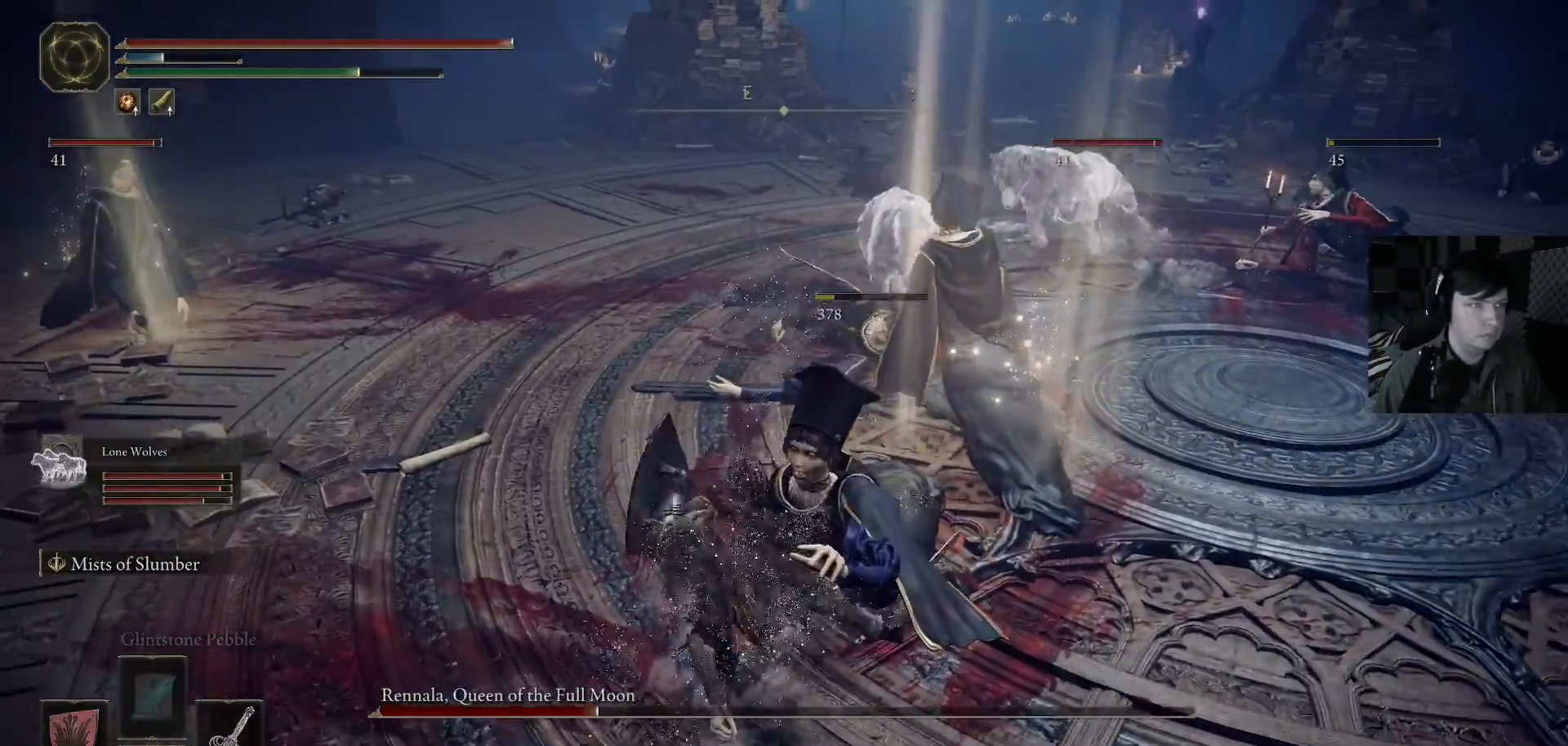
{"buttons": ["R1"], "left_stick": "up", "right_stick": "center", "events": [[33, "left_stick", "up-right"], [133, "right_stick", "right"], [233, "R1", "down"], [333, "R1", "up"], [367, "right_stick", "center"], [433, "R1", "down"], [433, "left_stick", "up"], [433, "right_stick", "left"], [500, "right_stick", "center"]]}
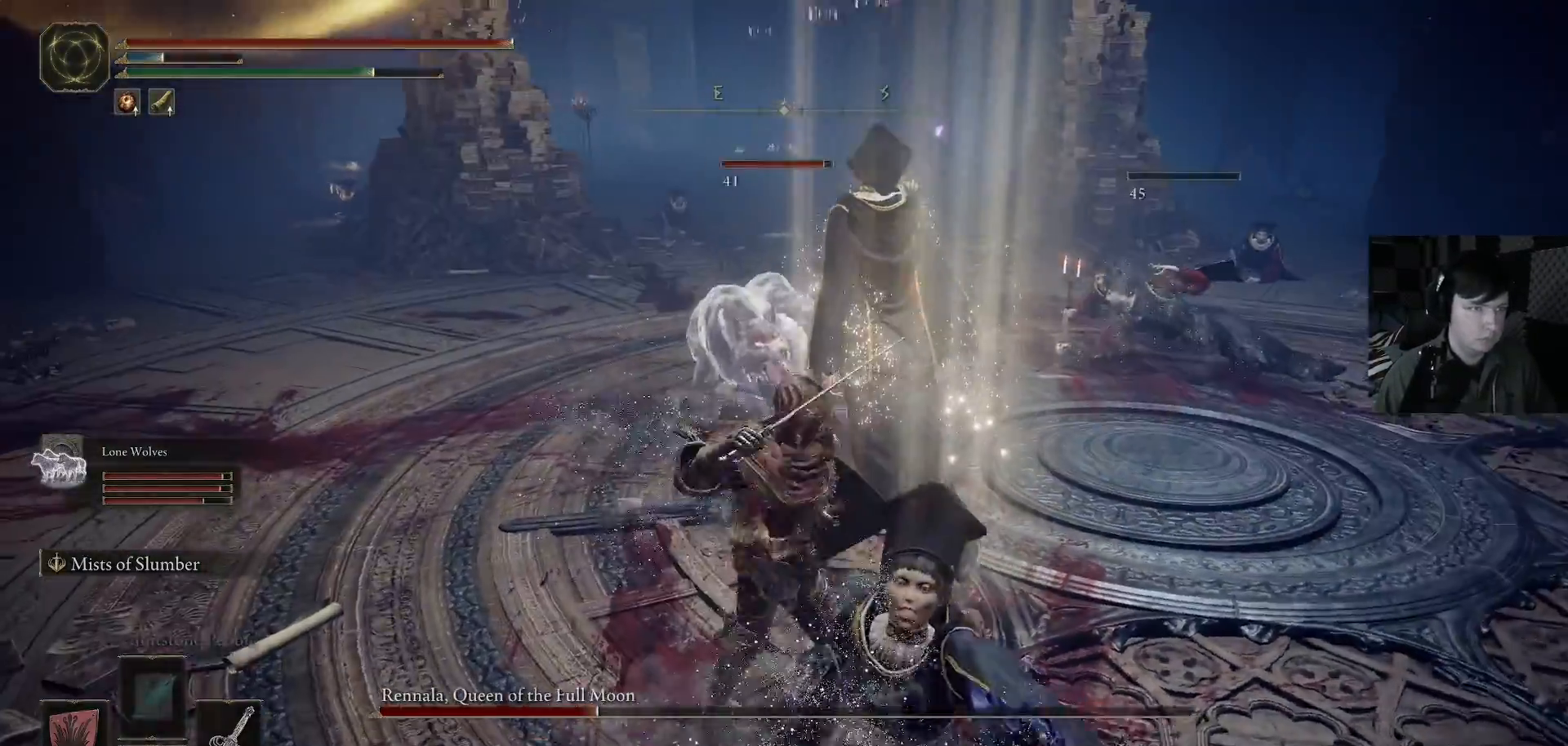
{"buttons": [], "left_stick": "up-right", "right_stick": "right", "events": [[67, "R1", "up"], [133, "R1", "down"], [233, "R1", "up"], [300, "R1", "down"], [367, "left_stick", "up-right"], [367, "right_stick", "right"], [433, "R1", "up"]]}
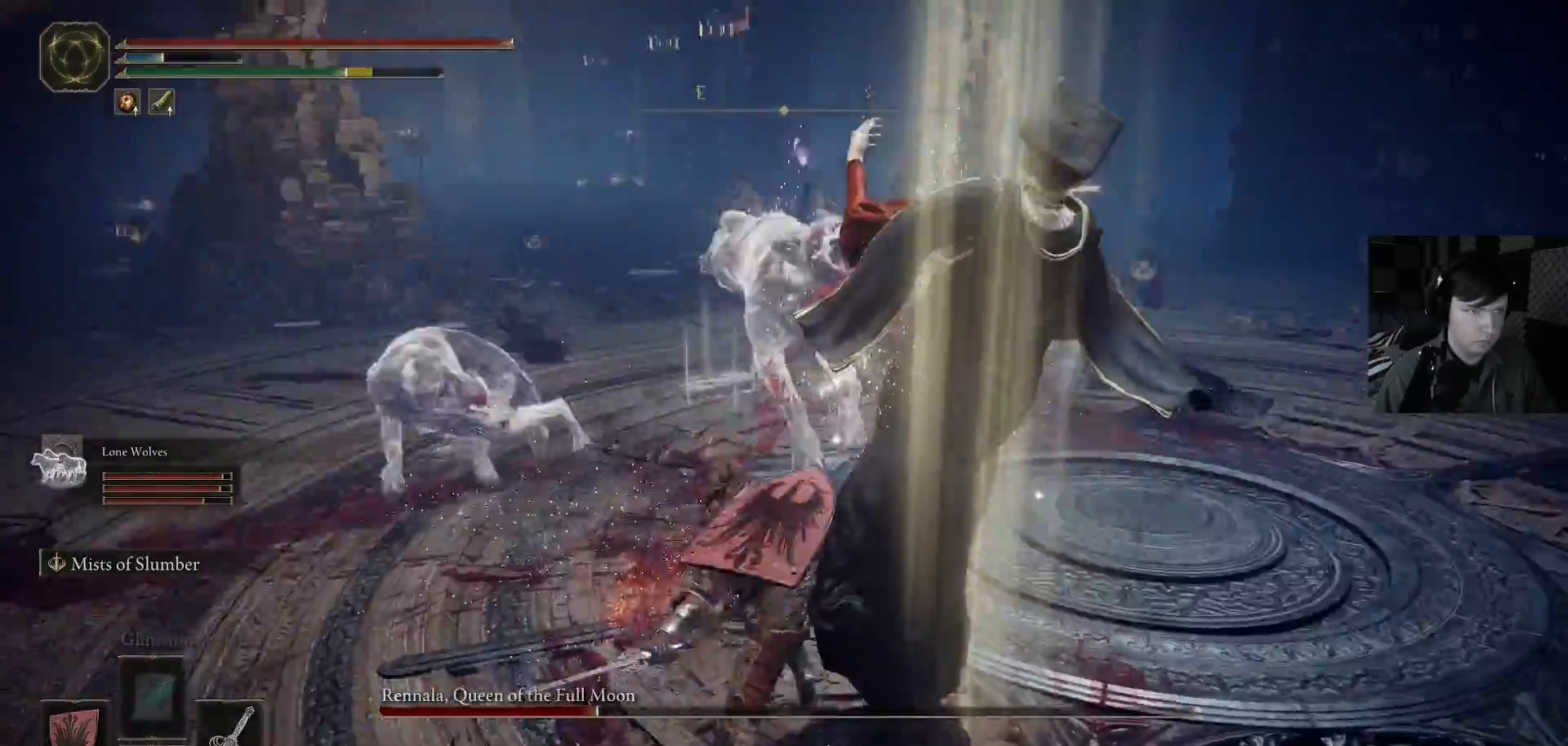
{"buttons": [], "left_stick": "up-right", "right_stick": "right", "events": [[167, "left_stick", "up"], [200, "right_stick", "center"], [300, "left_stick", "up-right"], [400, "right_stick", "right"]]}
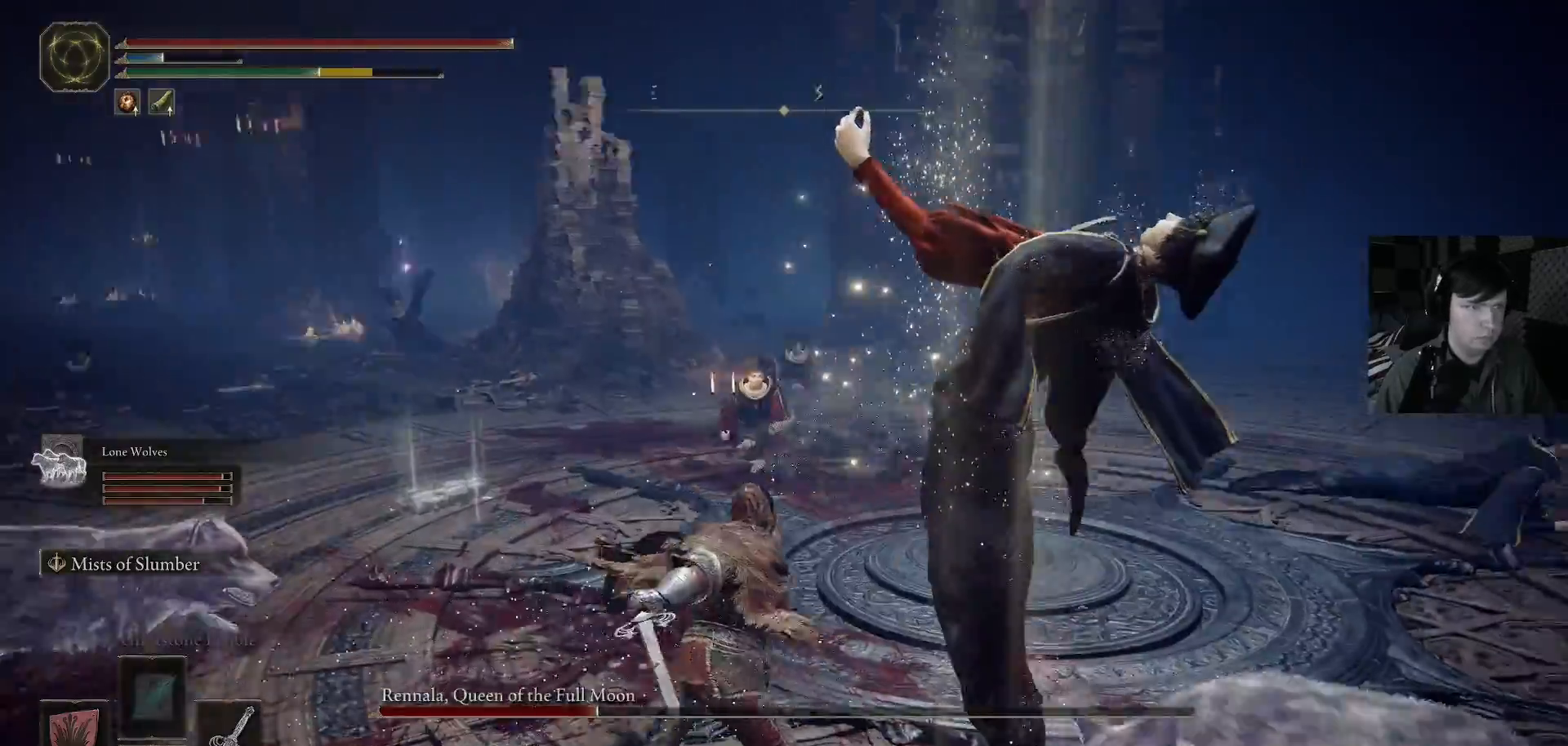
{"buttons": [], "left_stick": "up-right", "right_stick": "right", "events": [[67, "left_stick", "up"], [67, "right_stick", "down-right"], [200, "right_stick", "right"], [267, "left_stick", "up-right"]]}
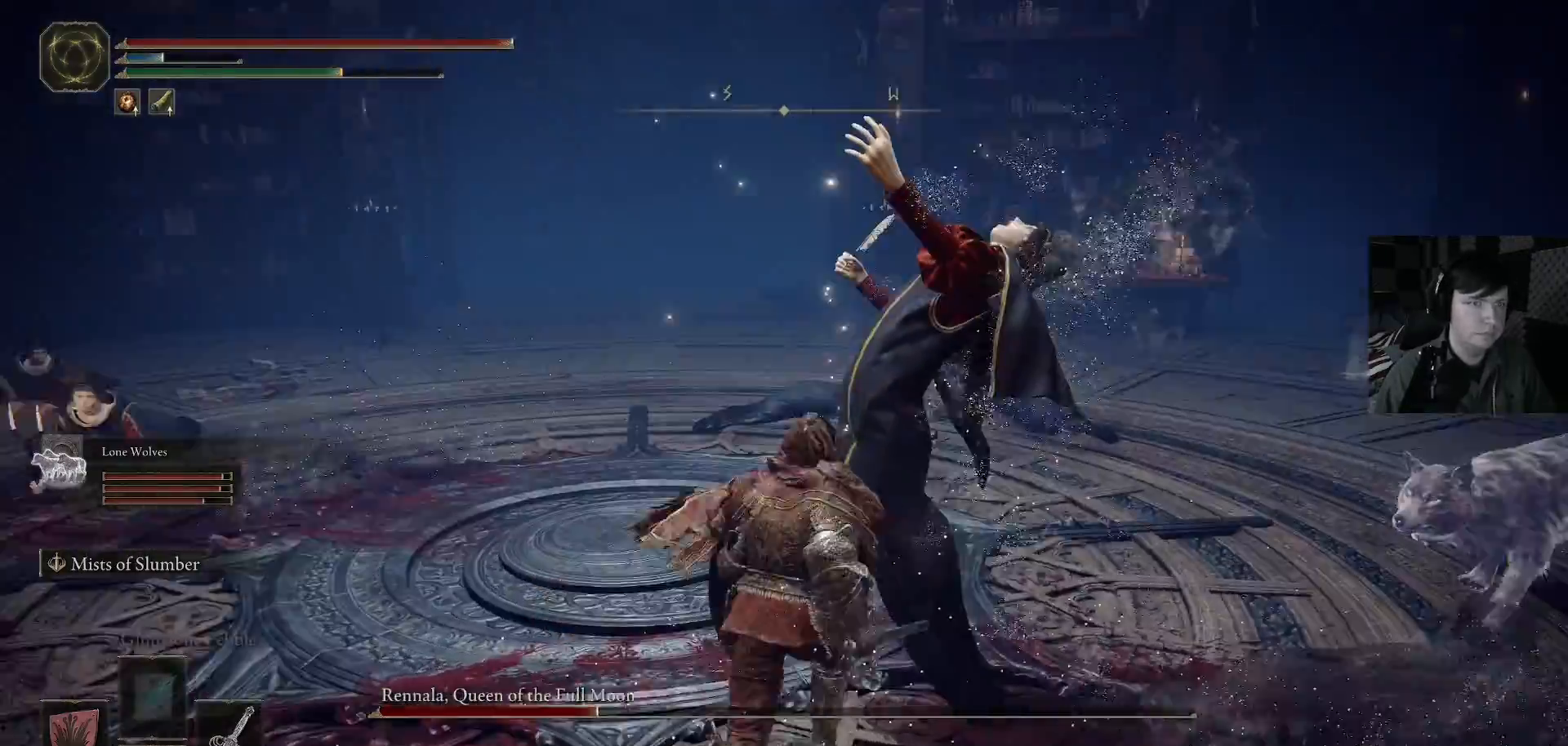
{"buttons": [], "left_stick": "up-left", "right_stick": "left", "events": [[67, "left_stick", "up-left"], [67, "right_stick", "left"]]}